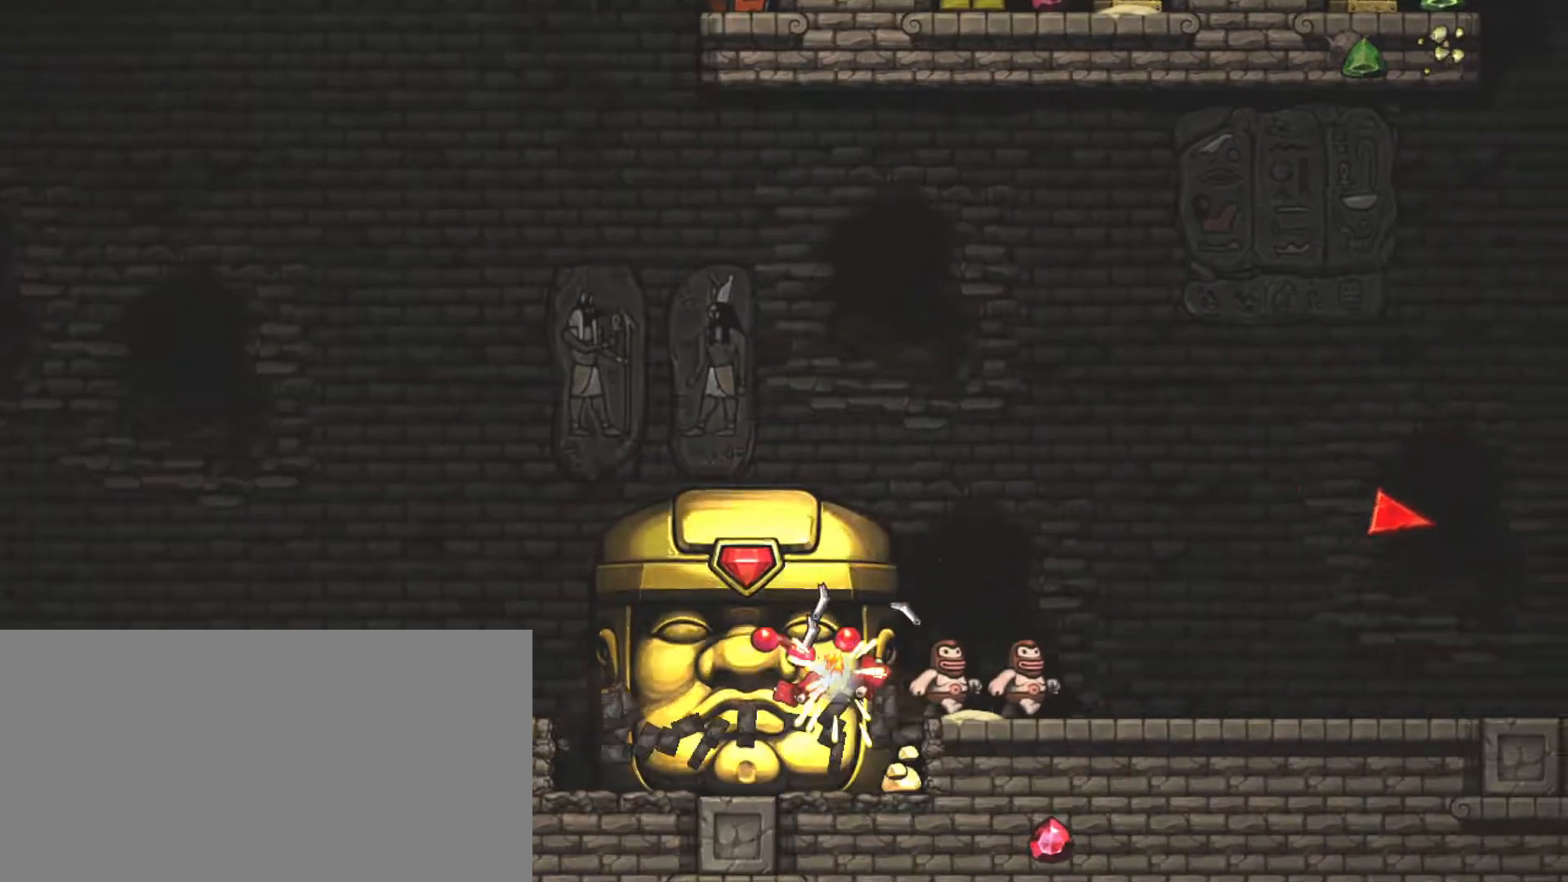
Gameplay with keyboard; each line is a JSON object with the keys held at the frame after it. "events" lists presses ("down") and releases ("up") of "a", "down", "escape", "left", "right", "s", "shift", "space", "tab", "up", "x" and "z" between this image and that frame as [ms after this image, input, new state], when the widget could be followed in between. No other keys are recorded. Mouse input is not recorded.
{"keys": ["right", "shift"], "events": [[83, "shift", "down"], [350, "right", "down"]]}
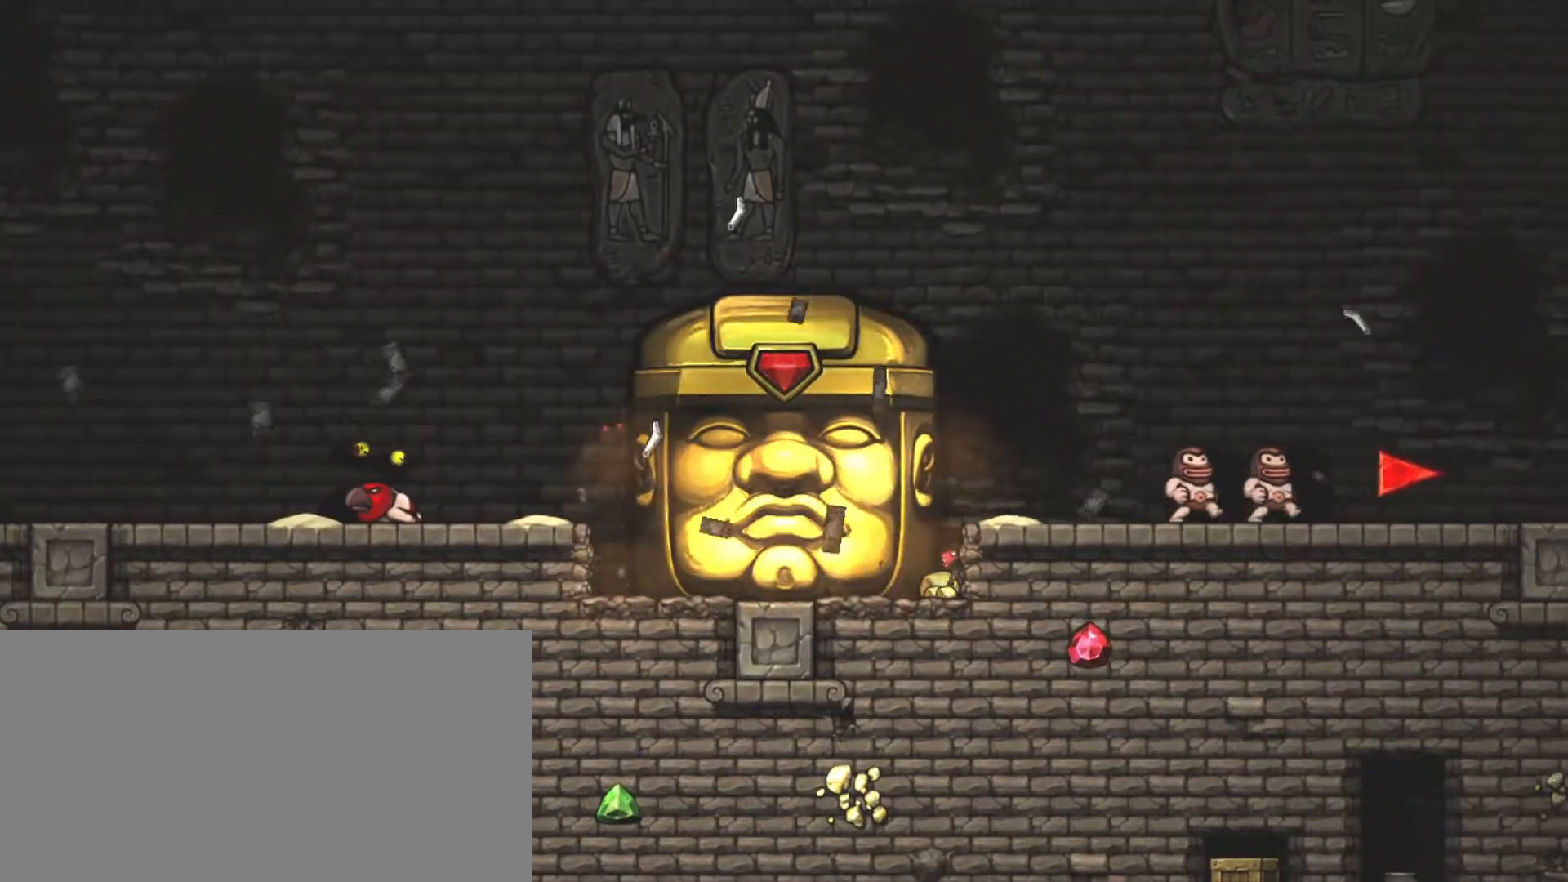
{"keys": ["right", "shift"], "events": []}
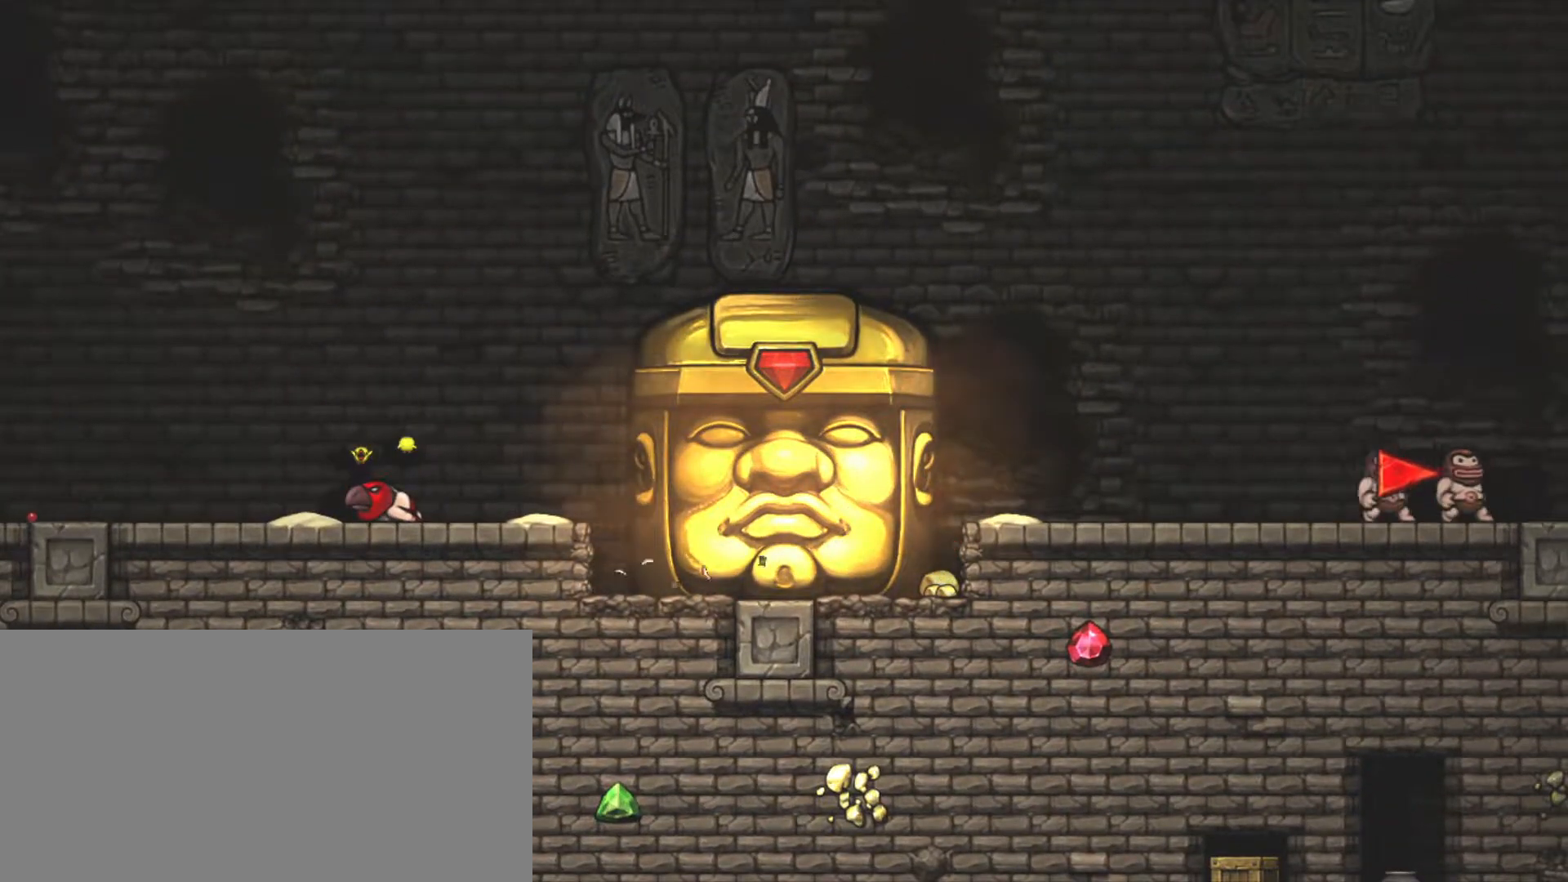
{"keys": ["right", "shift", "x"], "events": [[483, "x", "down"]]}
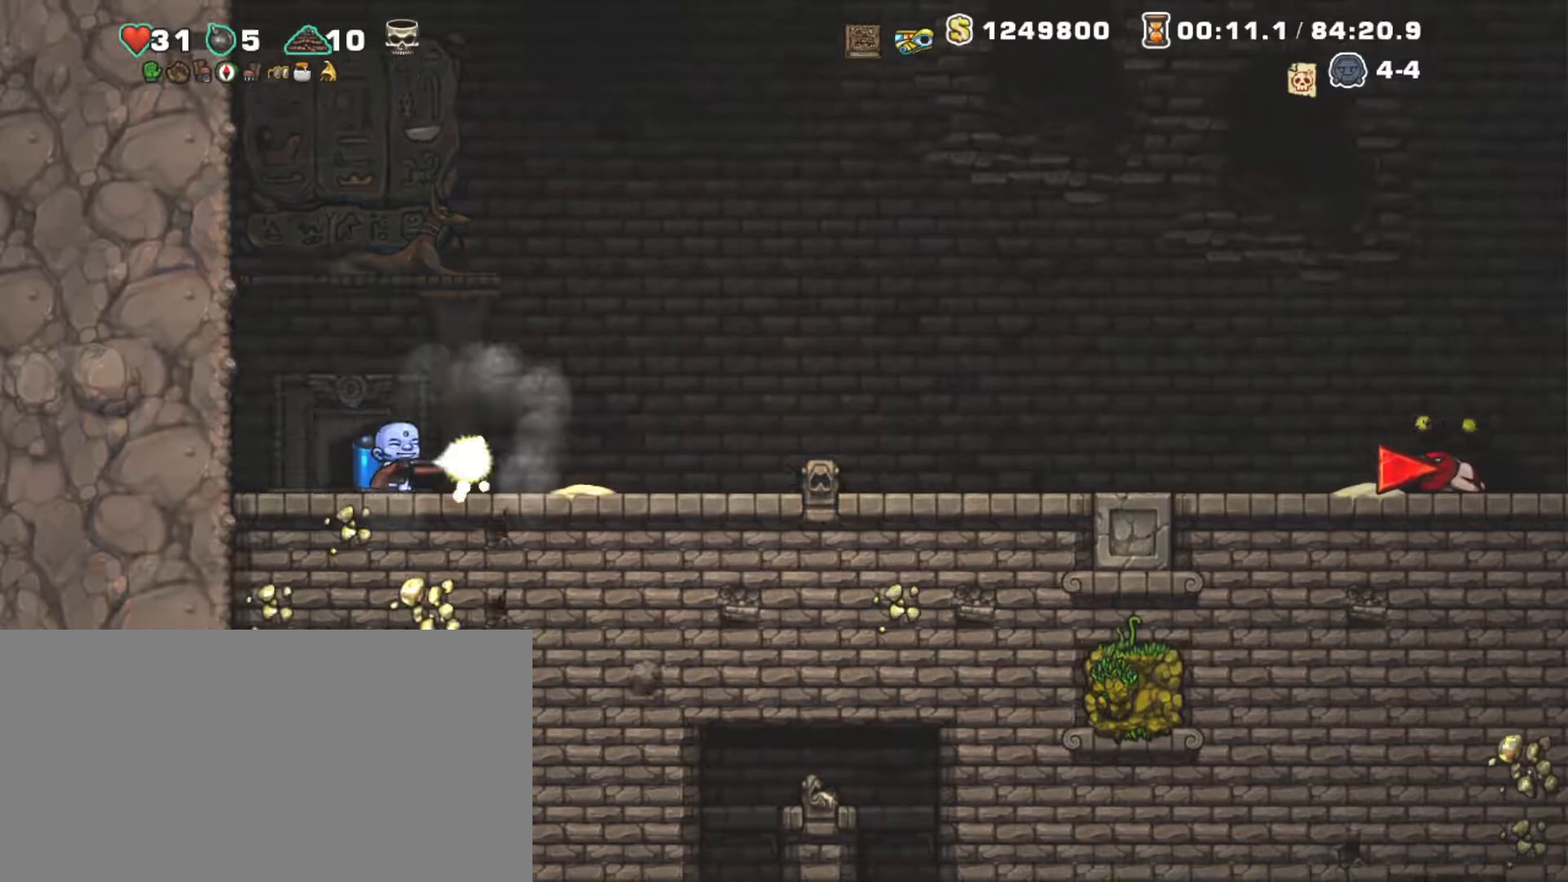
{"keys": ["right", "shift"], "events": [[117, "x", "up"]]}
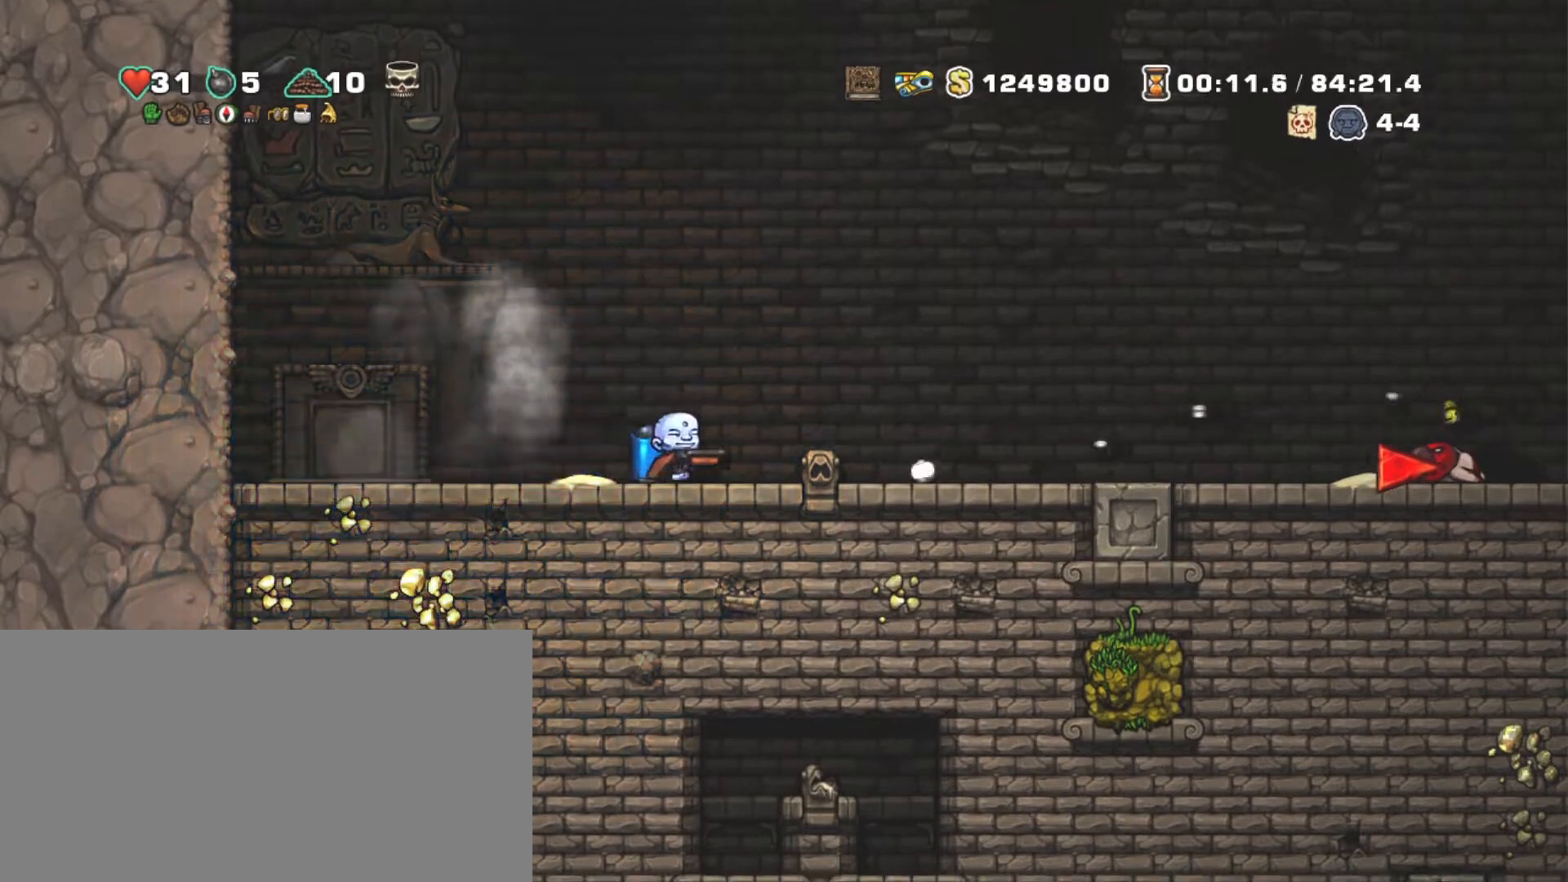
{"keys": ["right", "shift", "z"], "events": [[183, "z", "down"], [317, "z", "up"], [417, "z", "down"]]}
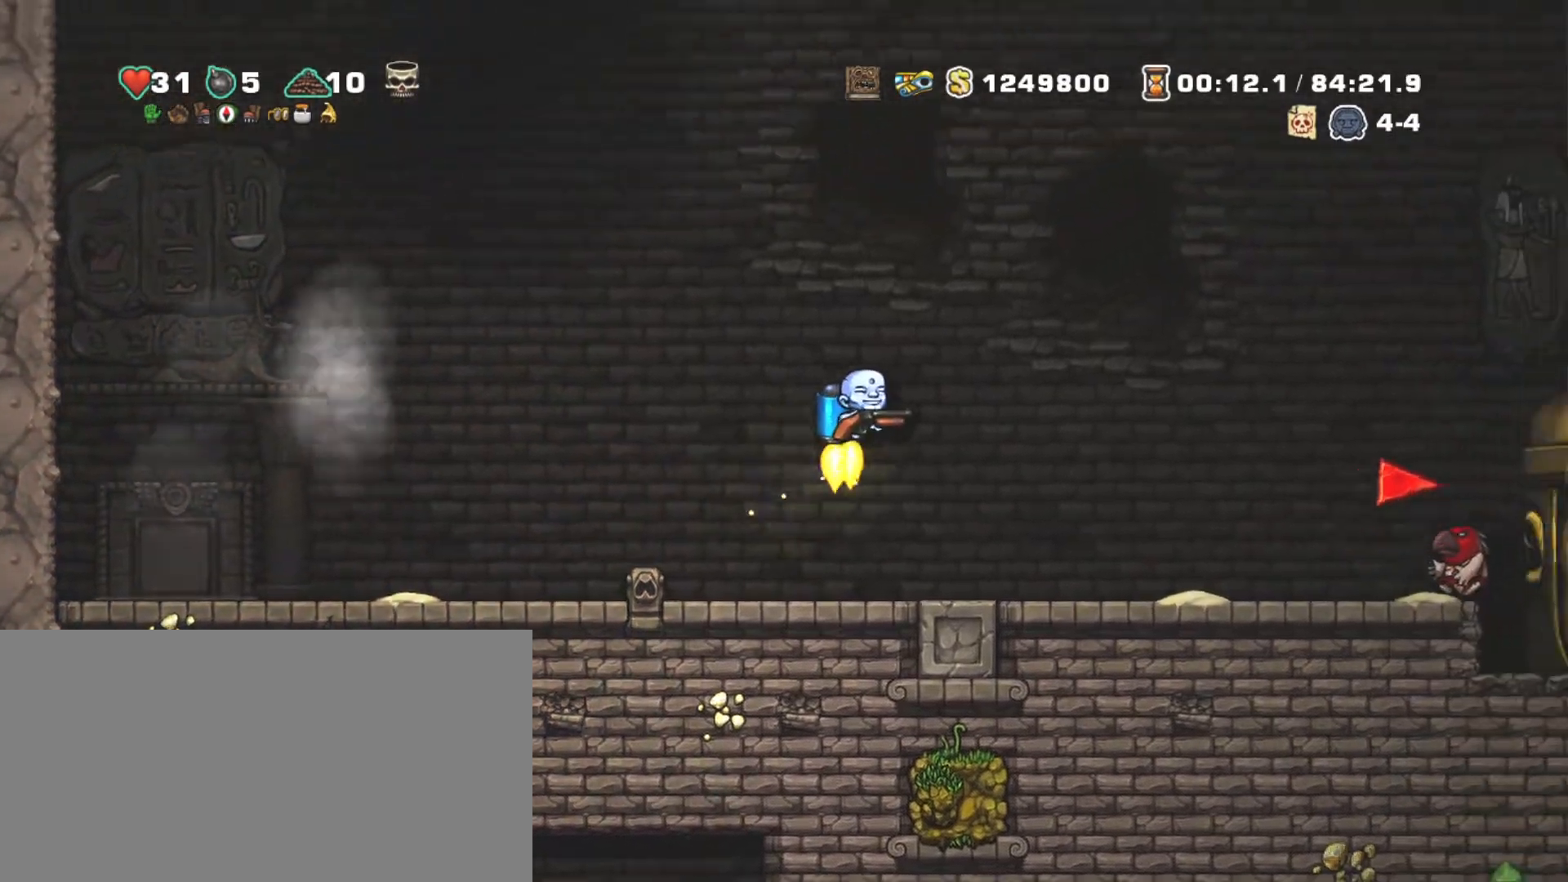
{"keys": ["right", "shift", "z"], "events": []}
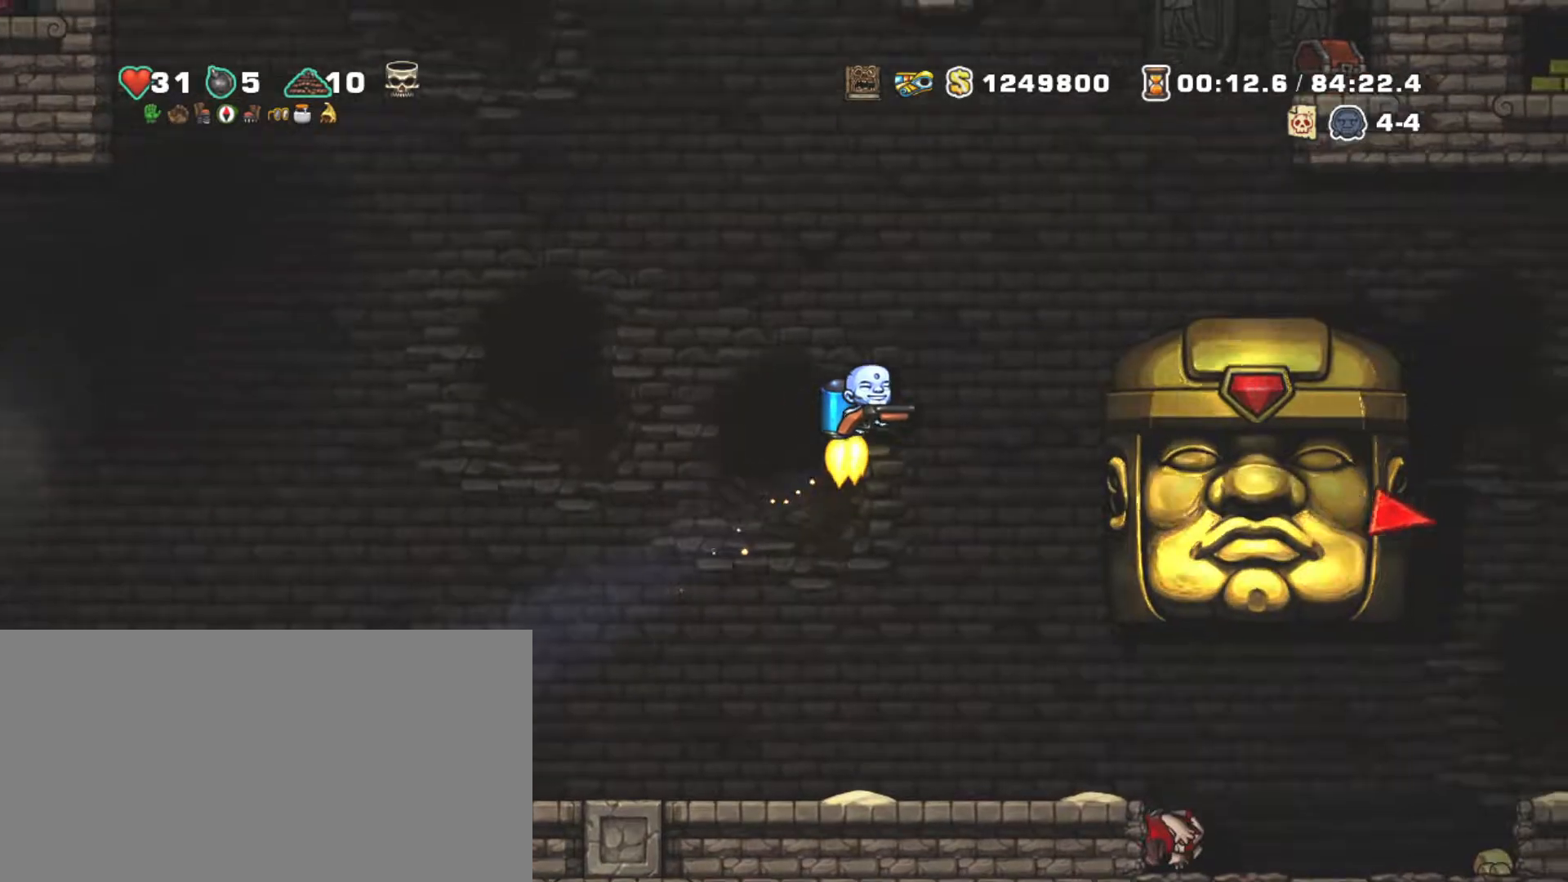
{"keys": ["shift"], "events": [[17, "z", "up"], [200, "right", "up"]]}
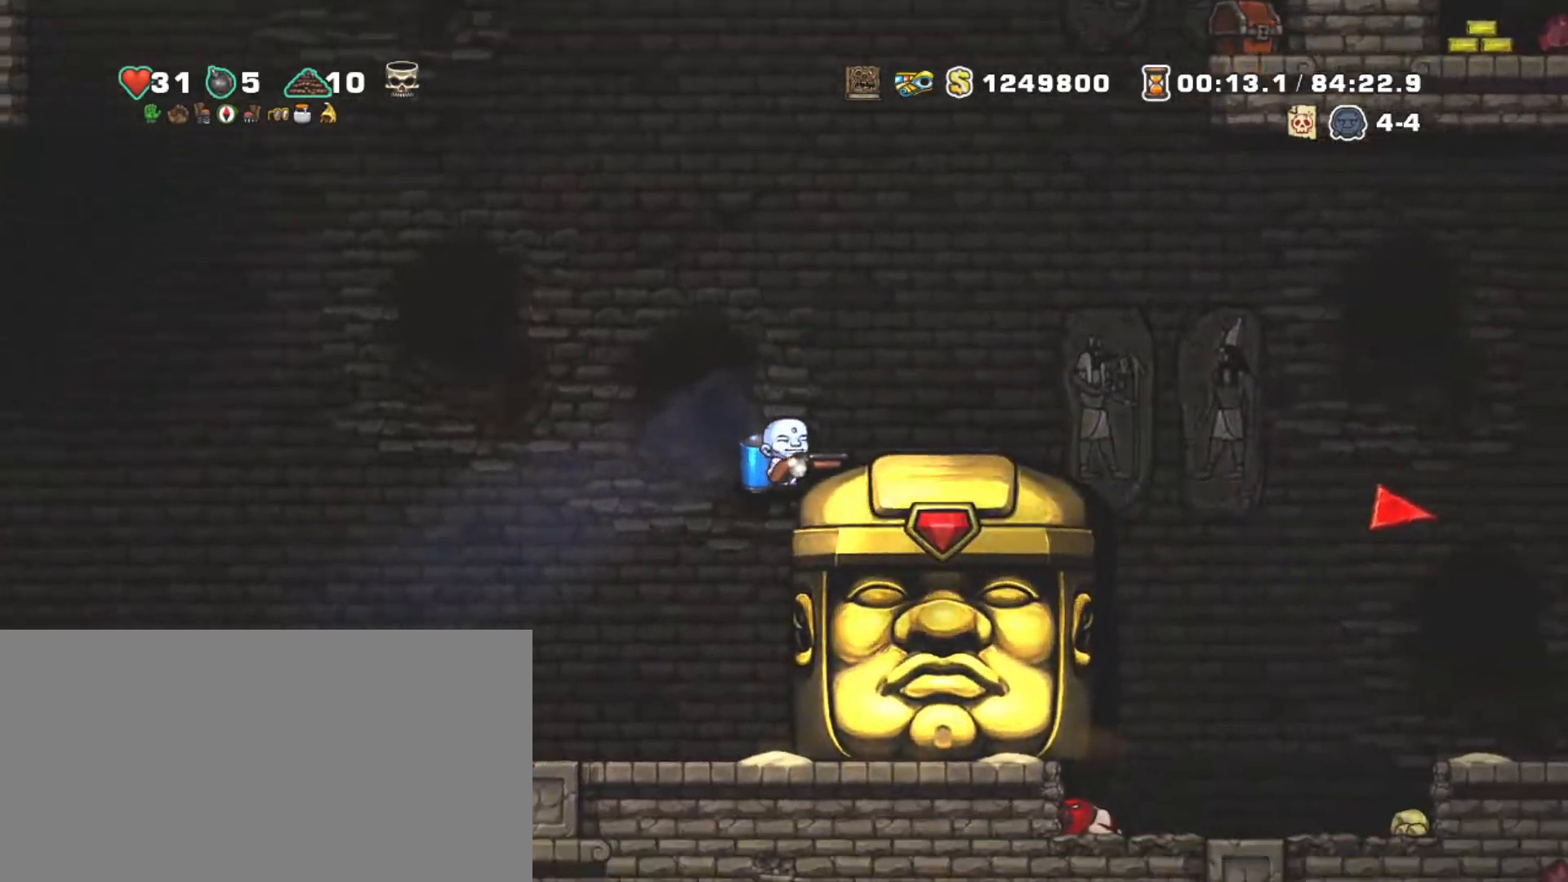
{"keys": [], "events": [[83, "z", "down"], [183, "right", "down"], [233, "z", "up"], [267, "right", "up"], [417, "shift", "up"]]}
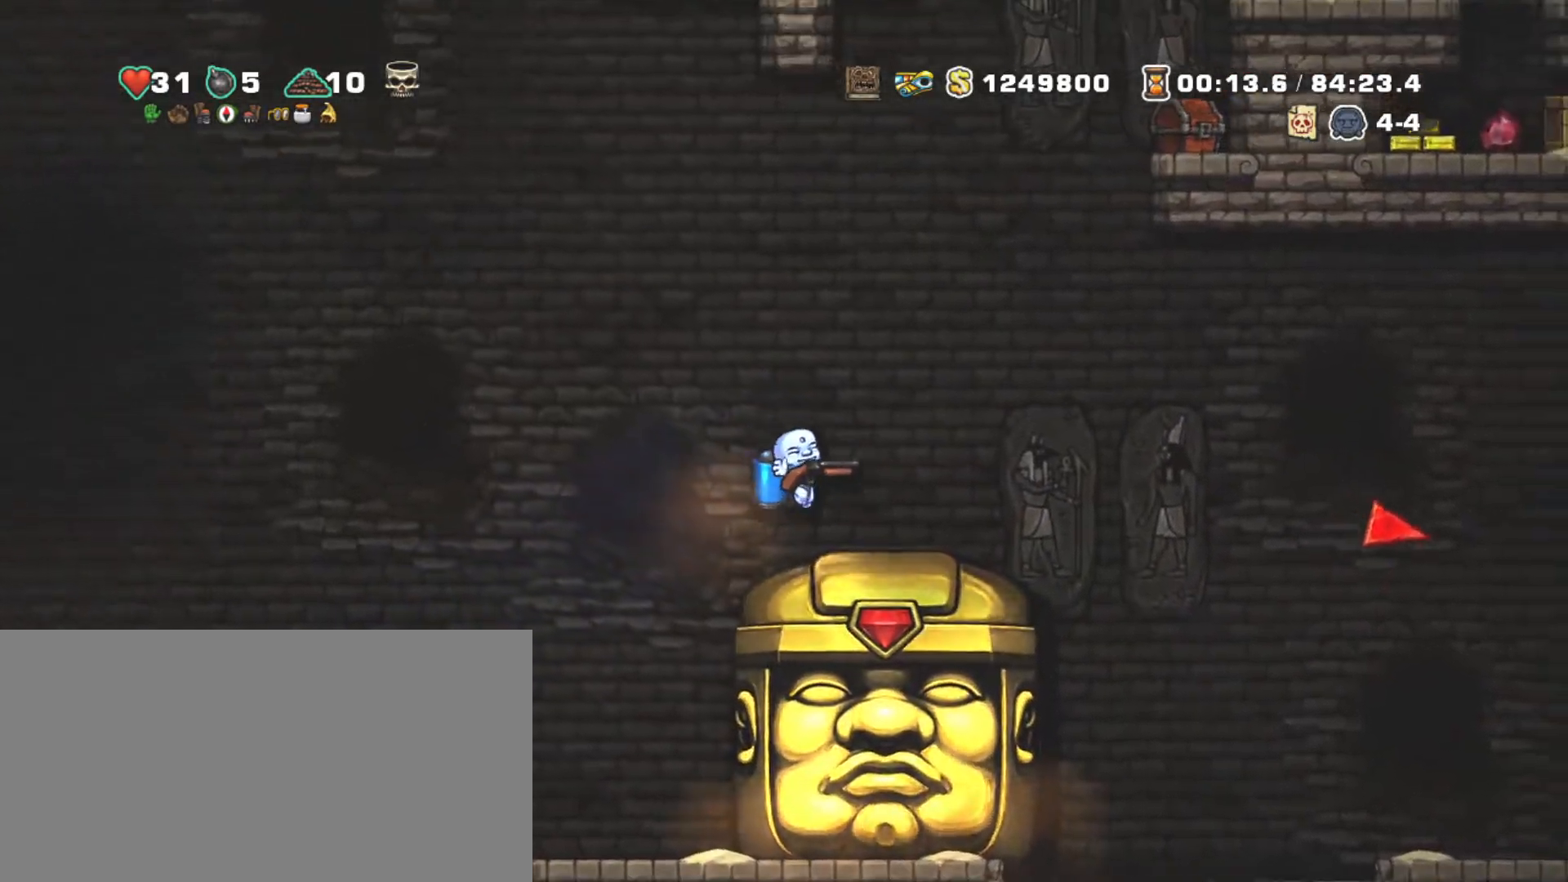
{"keys": [], "events": []}
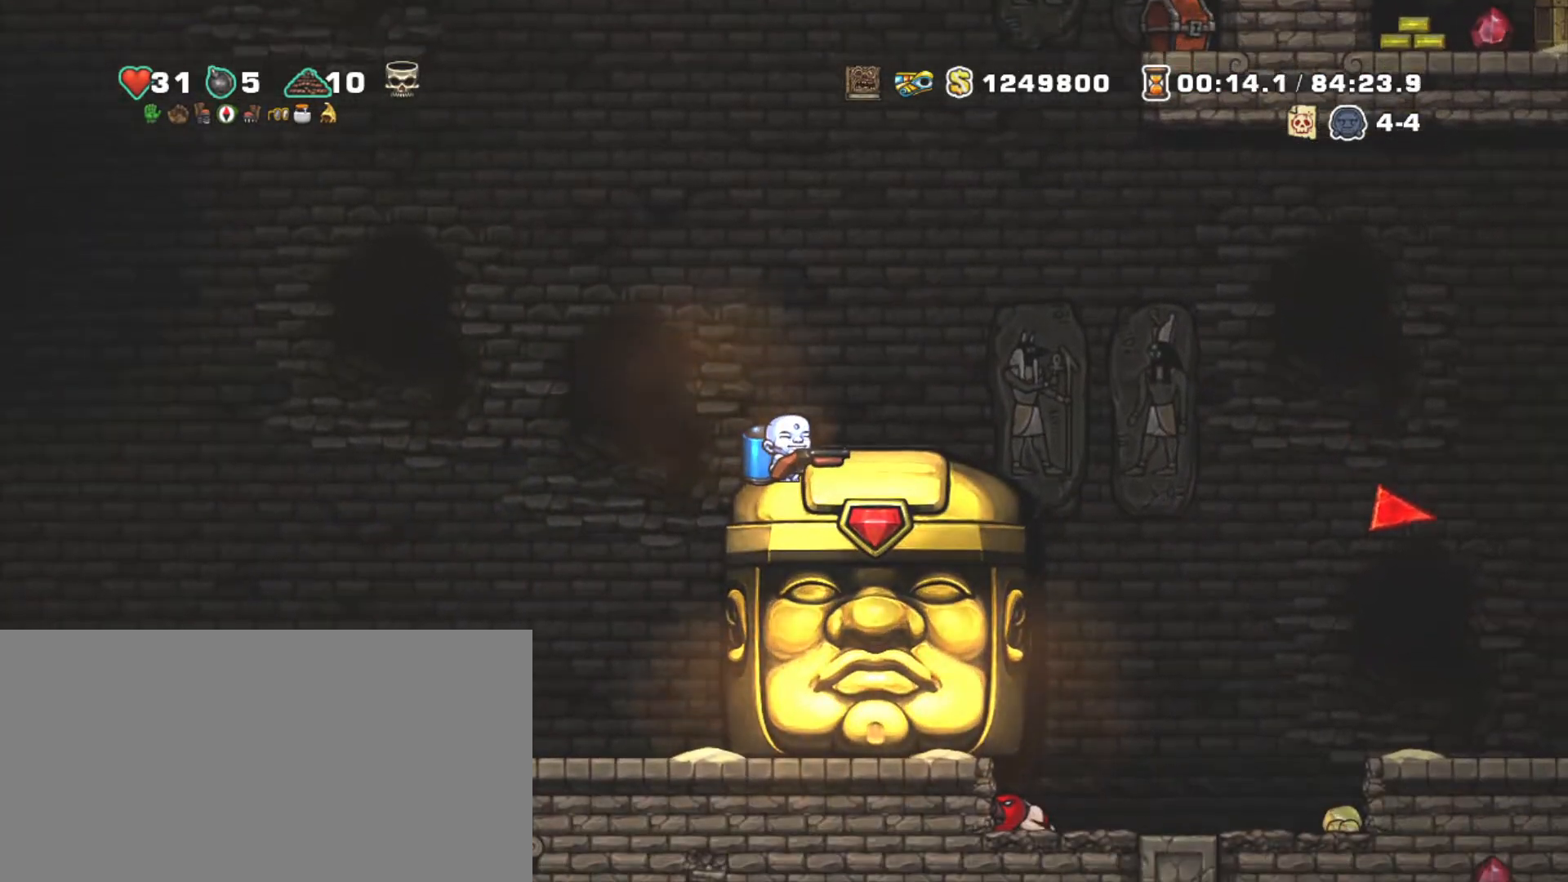
{"keys": ["down", "x"], "events": [[117, "down", "down"], [483, "x", "down"]]}
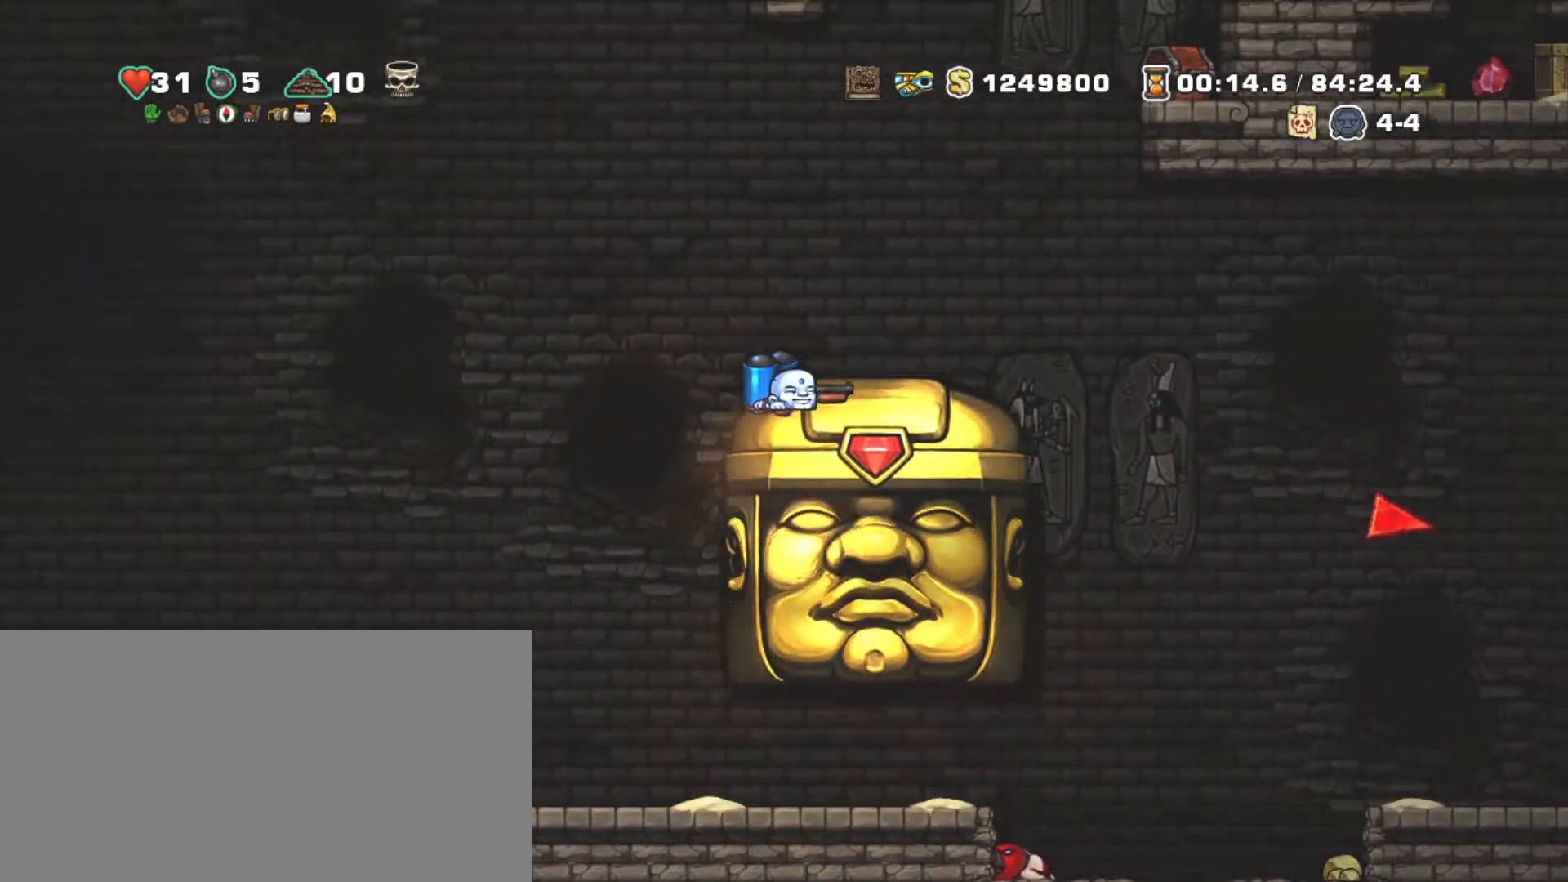
{"keys": ["right", "shift"], "events": [[33, "shift", "down"], [83, "x", "up"], [183, "right", "down"], [233, "down", "up"]]}
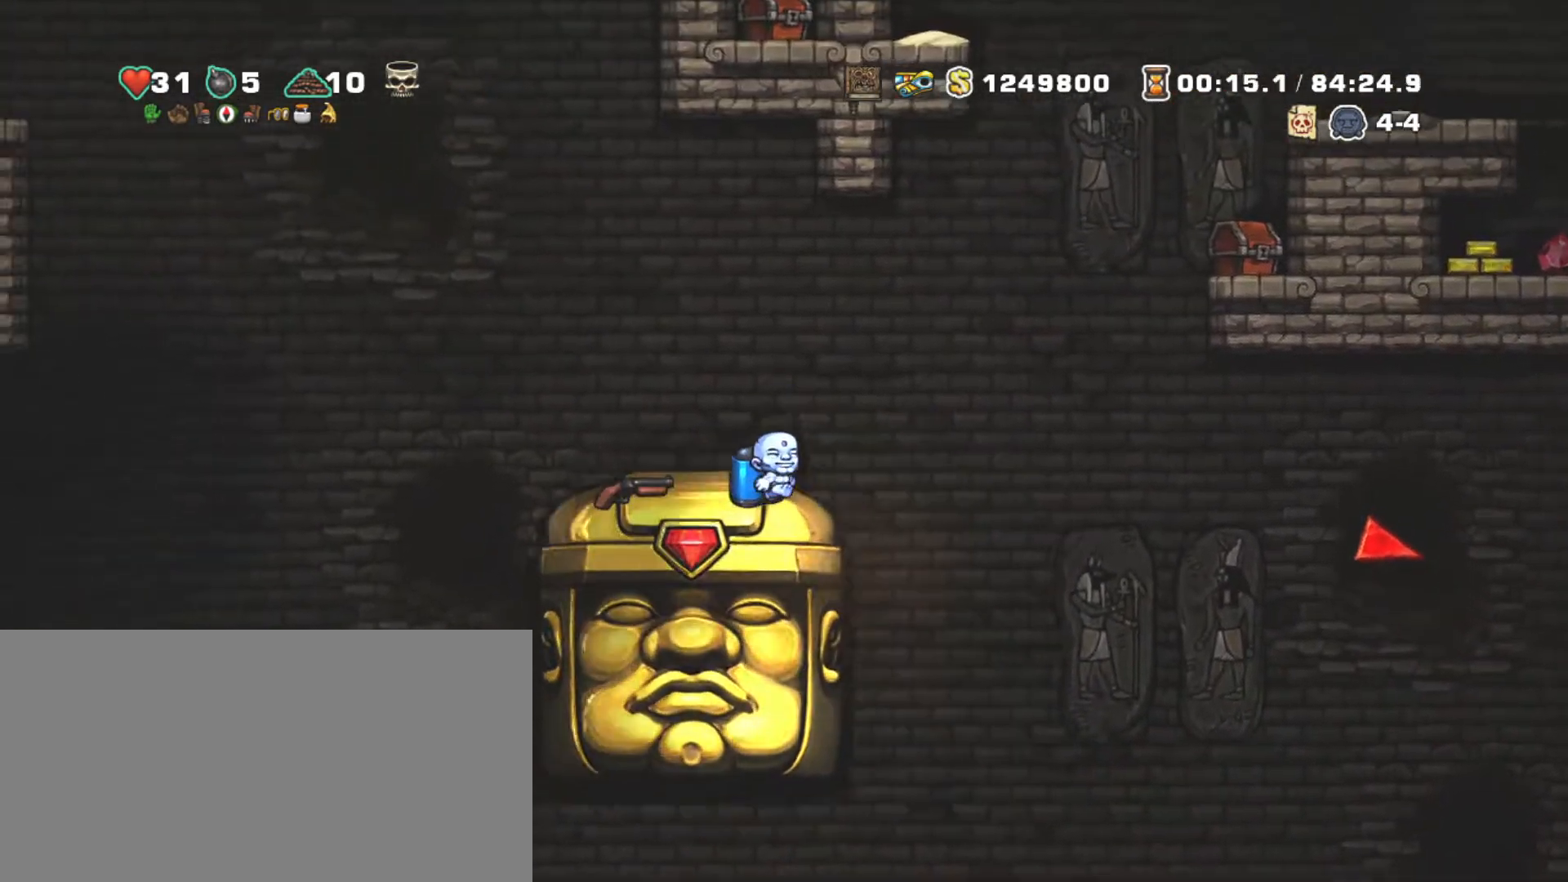
{"keys": ["right", "shift"], "events": []}
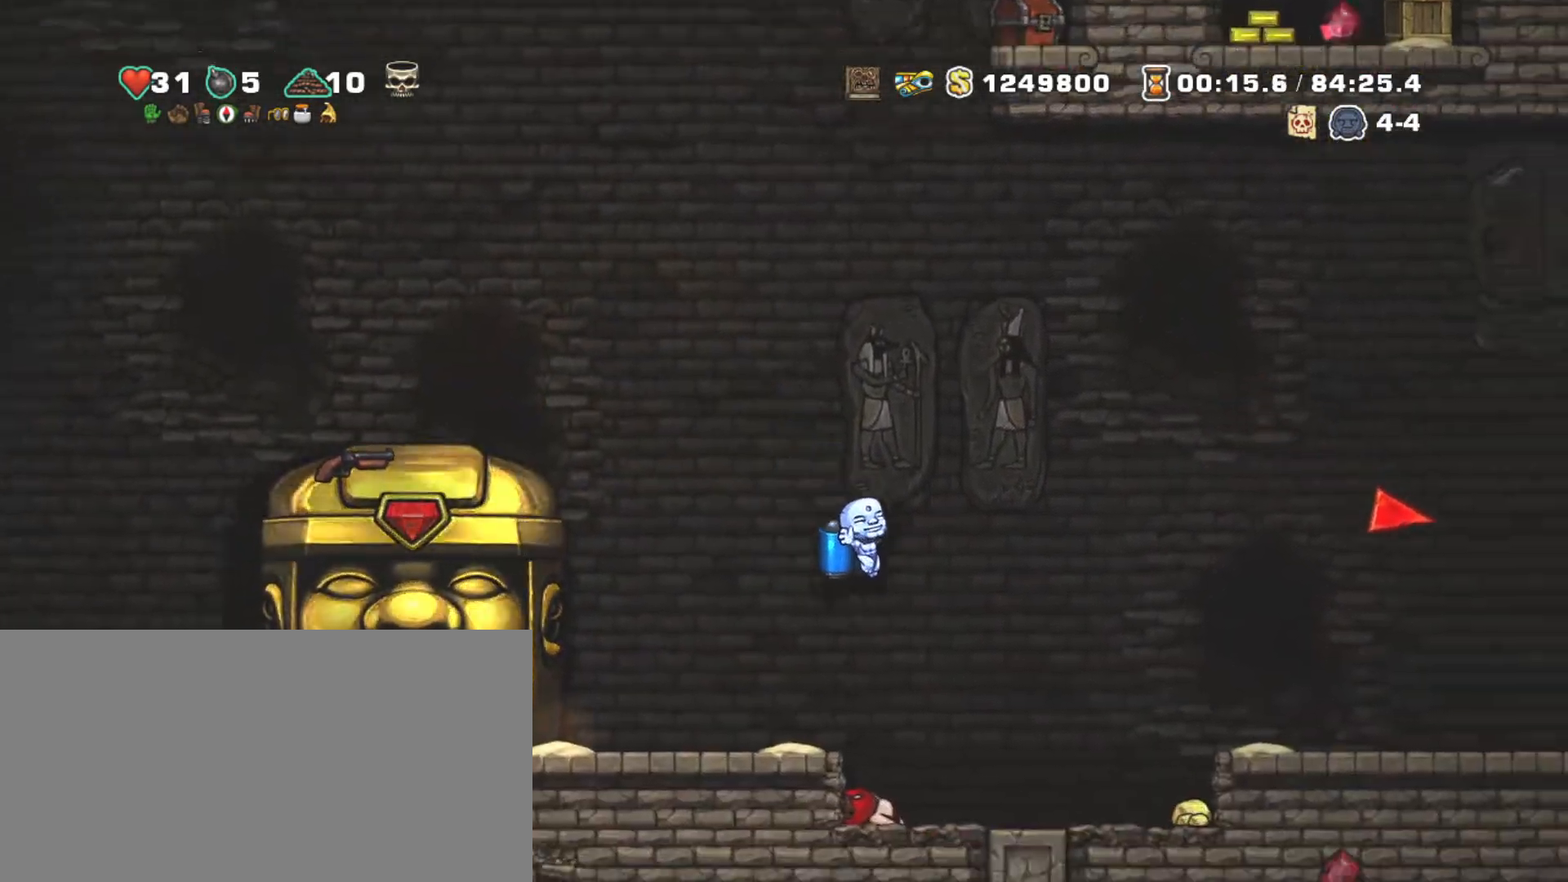
{"keys": ["left", "shift"], "events": [[33, "right", "up"], [83, "left", "down"], [250, "down", "down"], [300, "x", "down"], [350, "z", "down"], [400, "left", "up"], [400, "x", "up"], [450, "down", "up"], [500, "left", "down"], [500, "z", "up"]]}
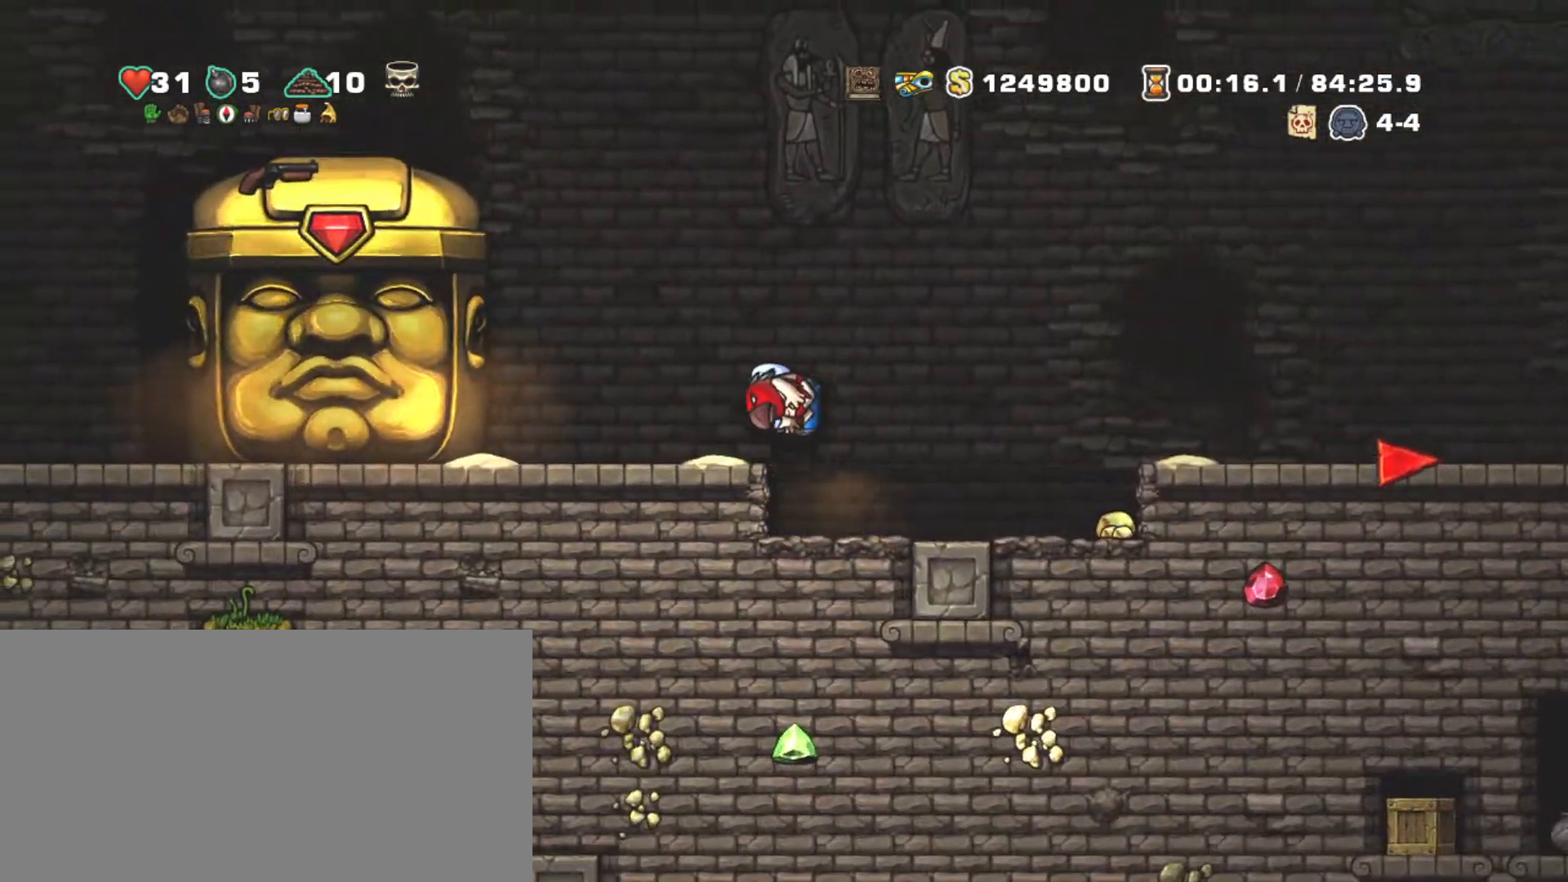
{"keys": ["right", "shift"], "events": [[183, "down", "down"], [183, "left", "up"], [317, "right", "down"], [317, "x", "down"], [417, "down", "up"], [467, "x", "up"]]}
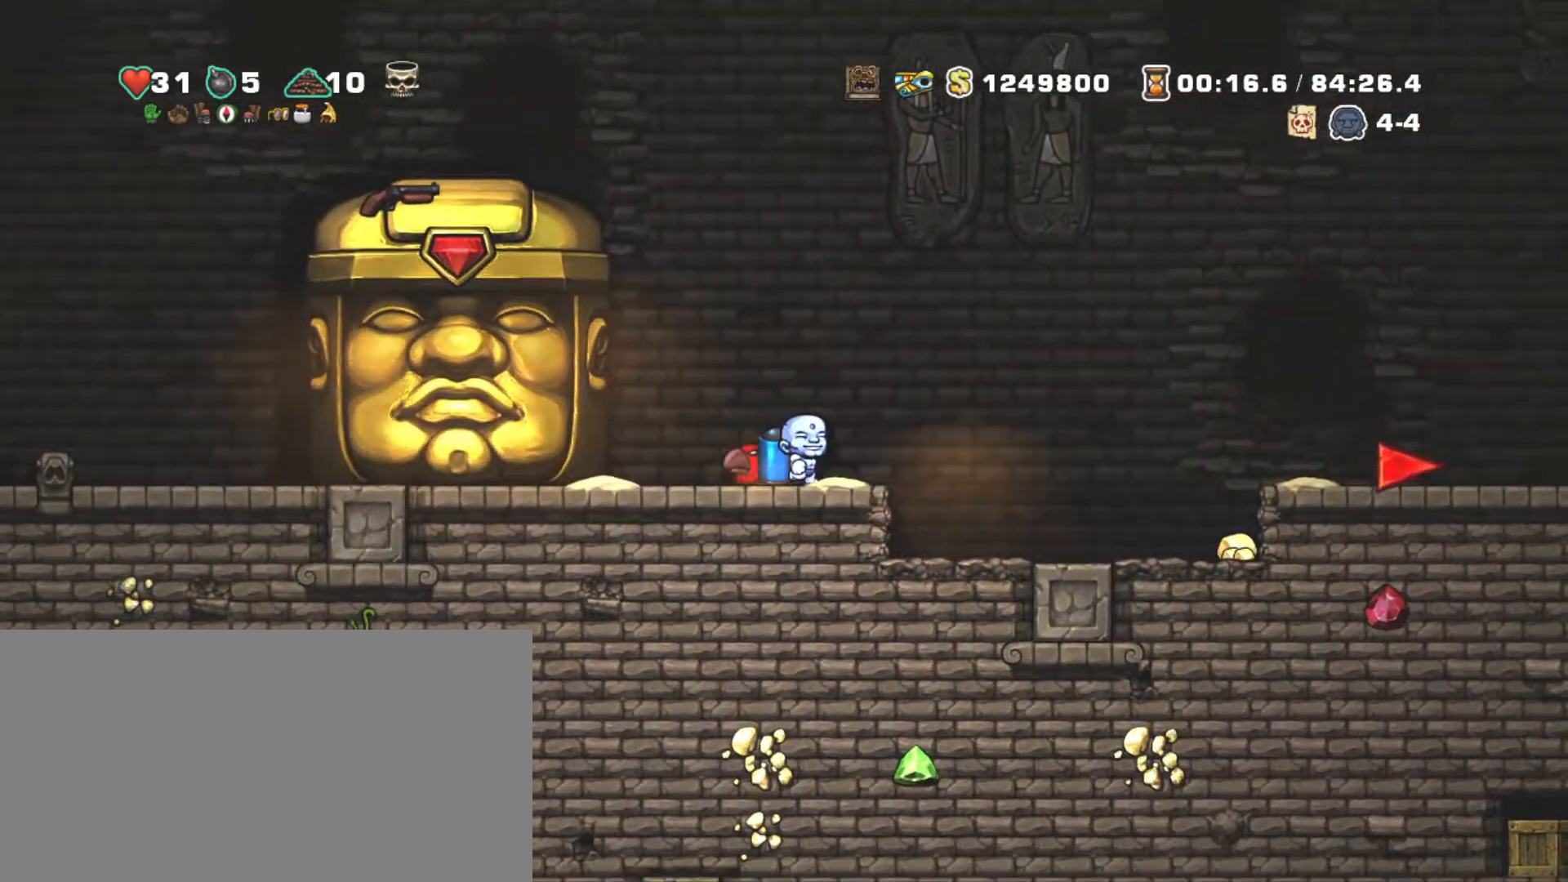
{"keys": ["shift", "z"], "events": [[50, "z", "down"], [150, "z", "up"], [200, "z", "down"], [250, "left", "down"], [300, "right", "up"], [350, "left", "up"]]}
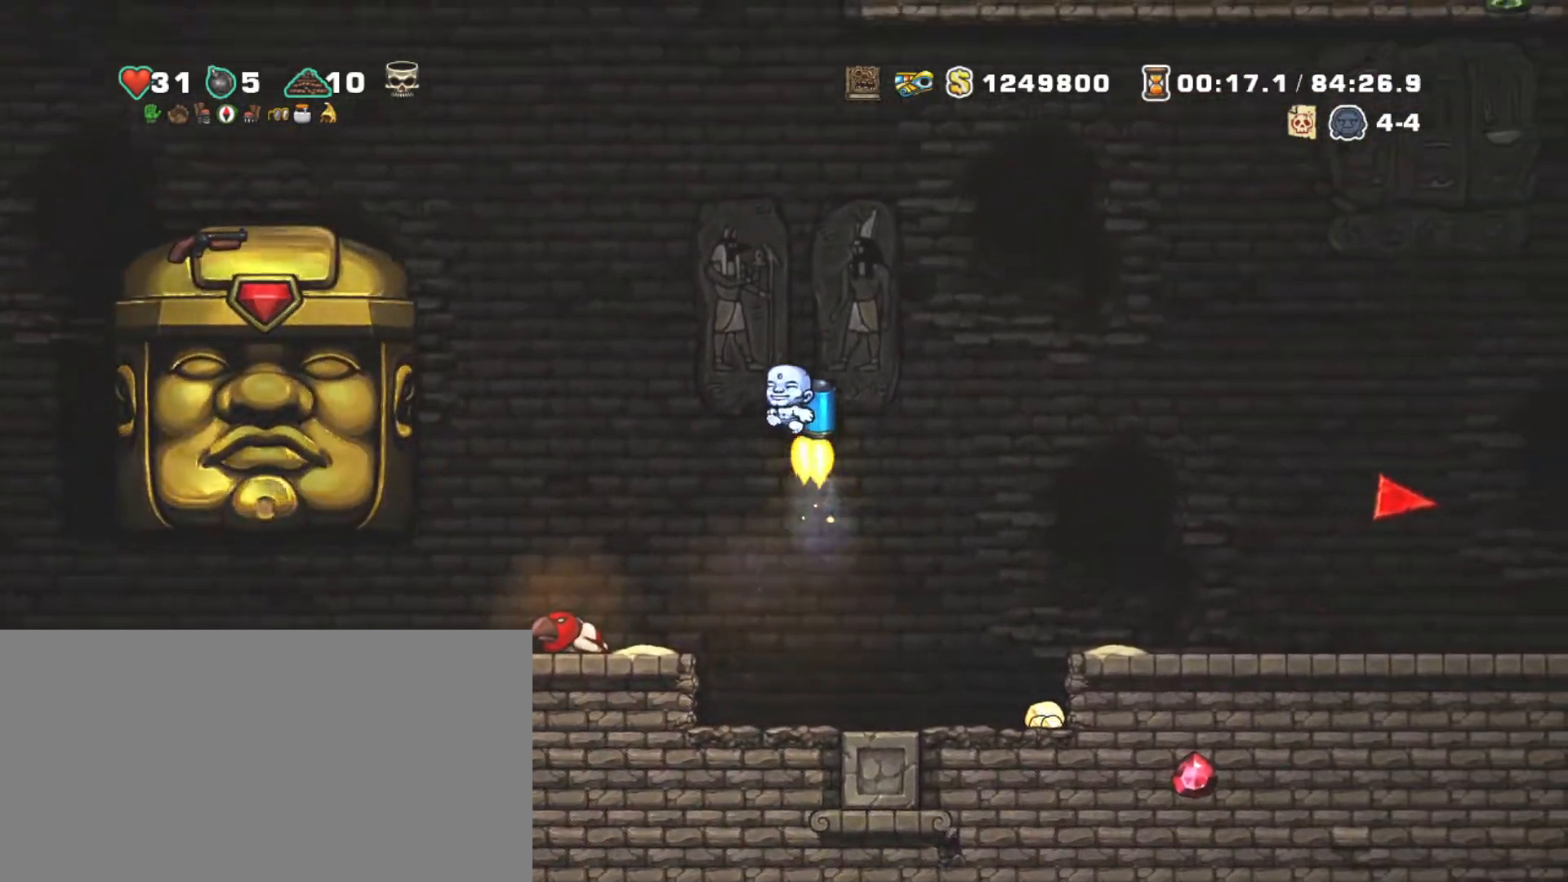
{"keys": ["left", "shift"], "events": [[400, "left", "down"], [500, "z", "up"]]}
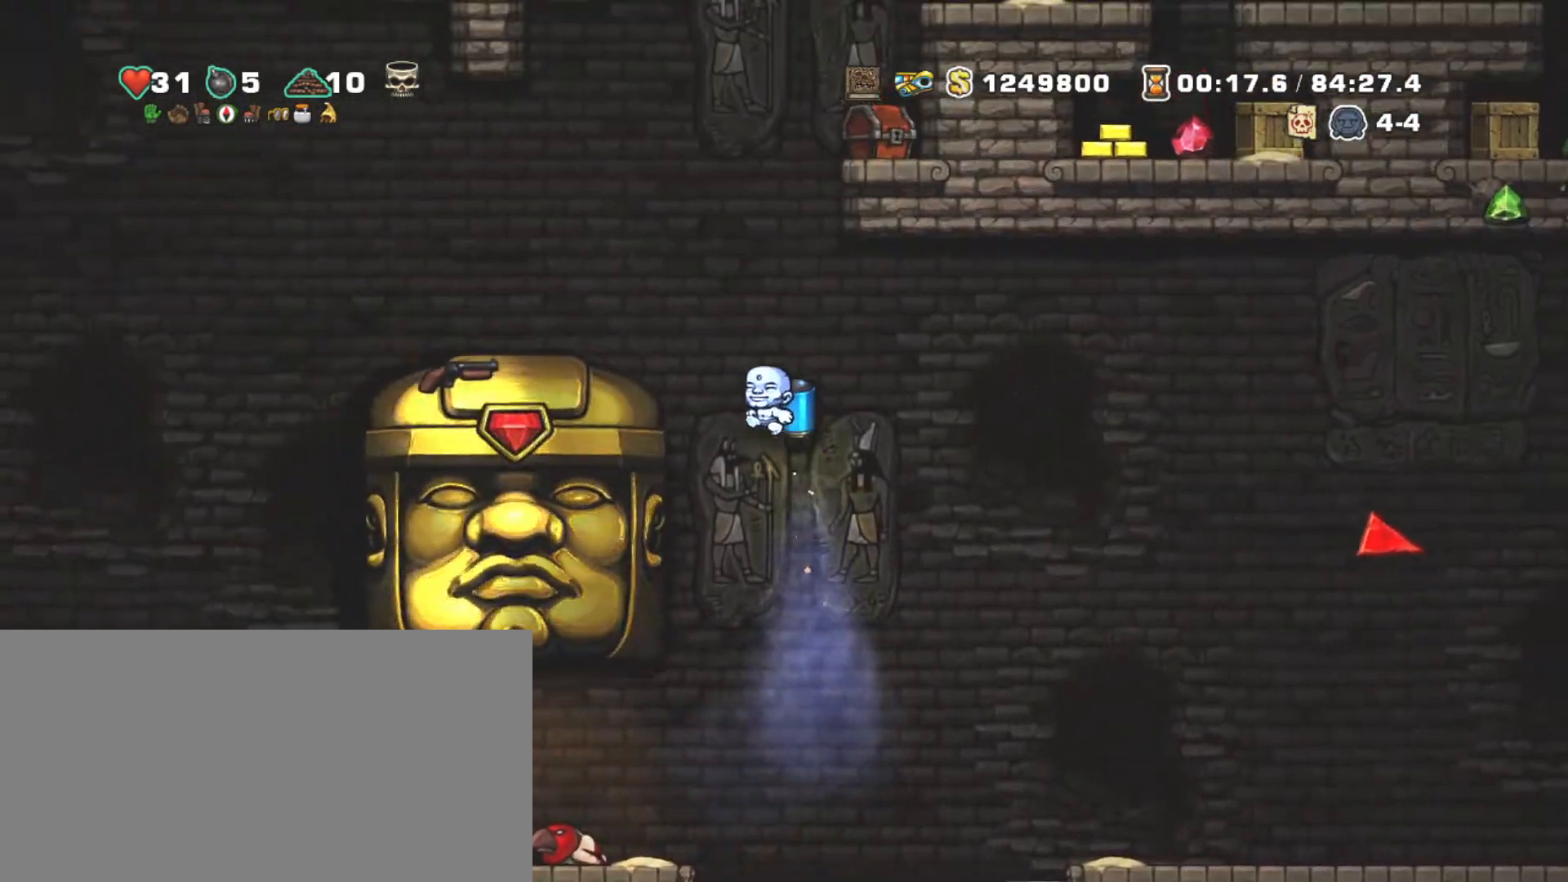
{"keys": ["left"], "events": [[267, "left", "up"], [267, "shift", "up"], [467, "left", "down"]]}
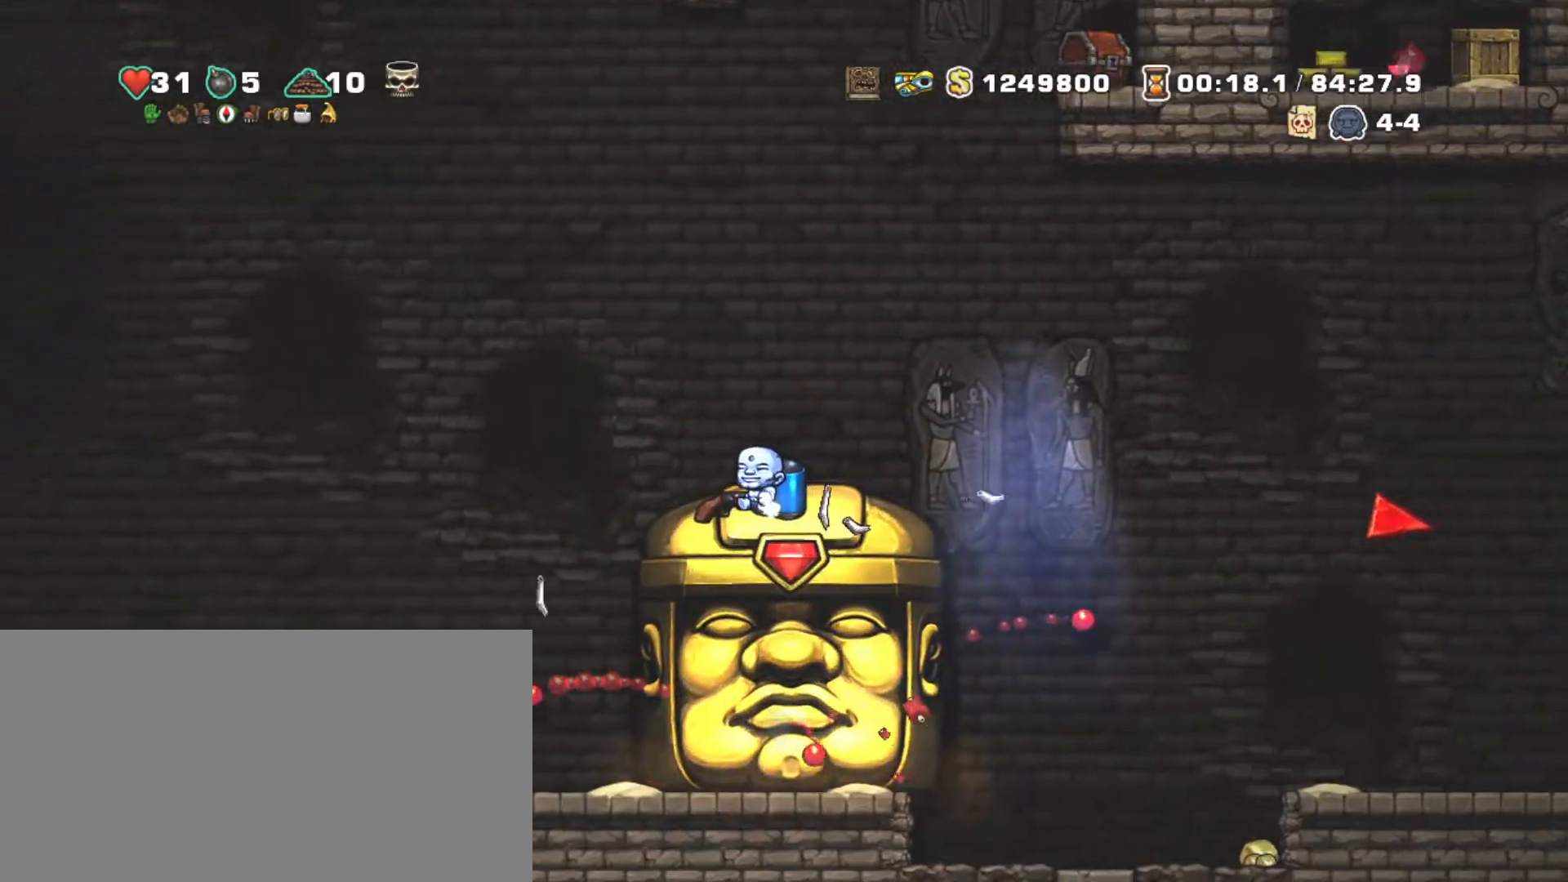
{"keys": ["down"], "events": [[67, "left", "up"], [150, "down", "down"], [250, "x", "down"], [383, "x", "up"]]}
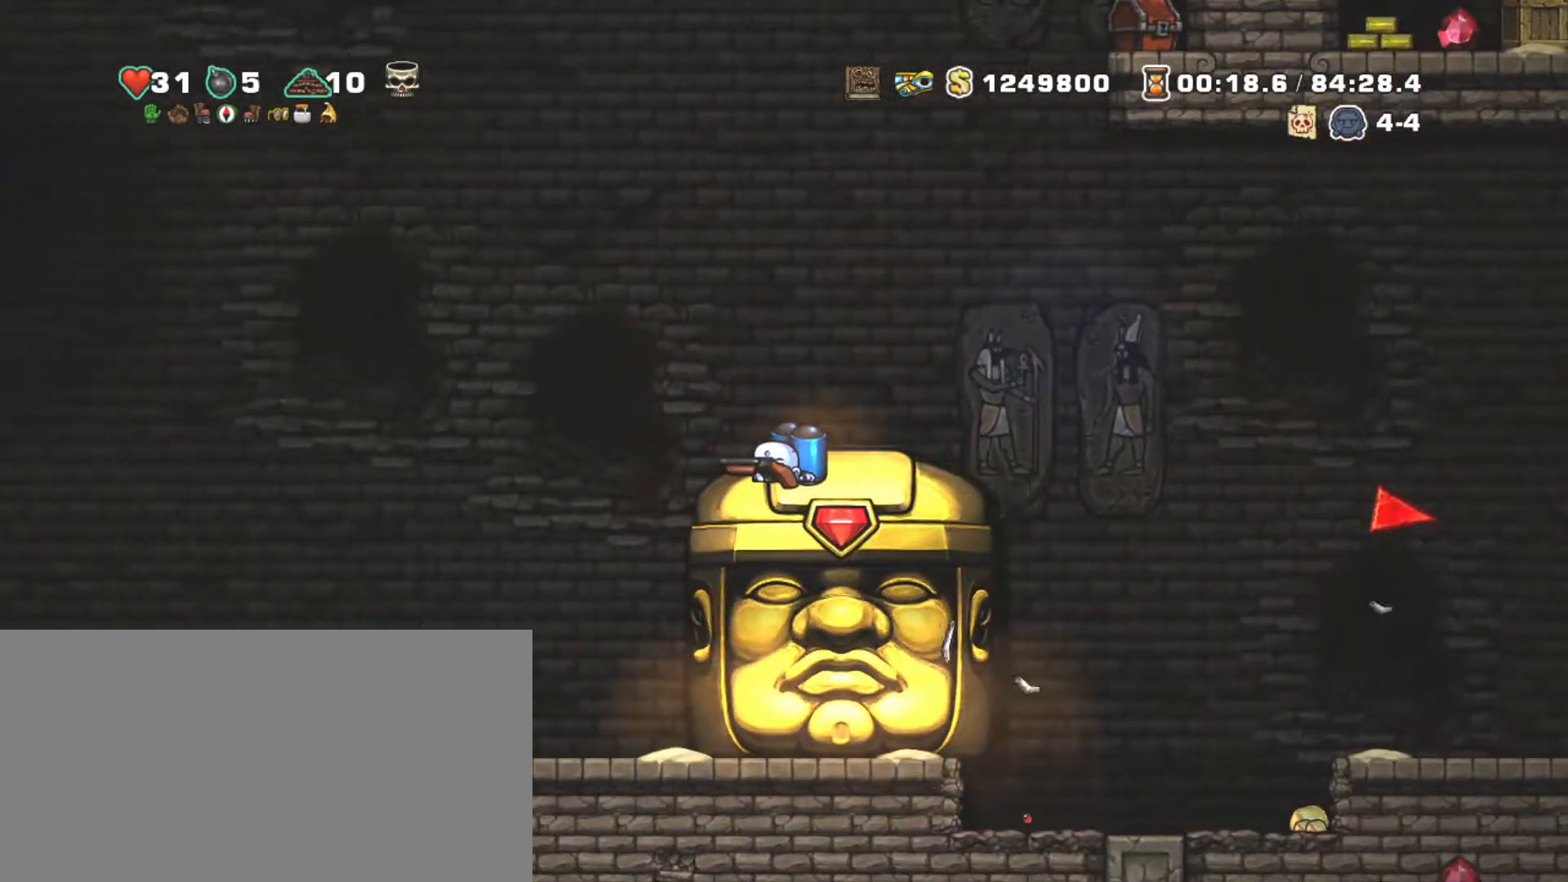
{"keys": ["down"], "events": []}
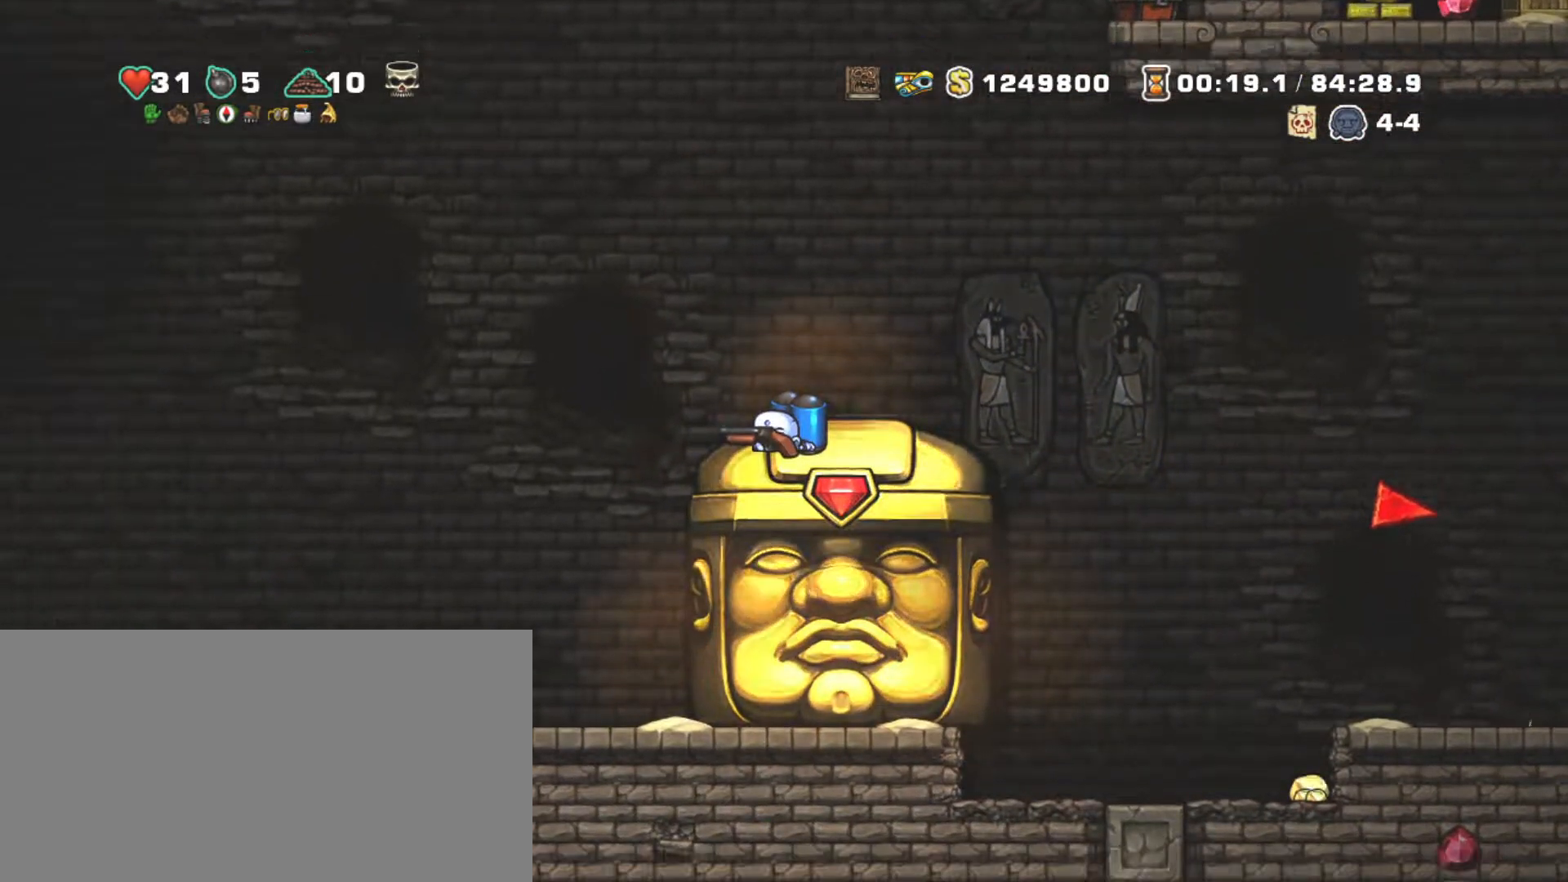
{"keys": ["down"], "events": []}
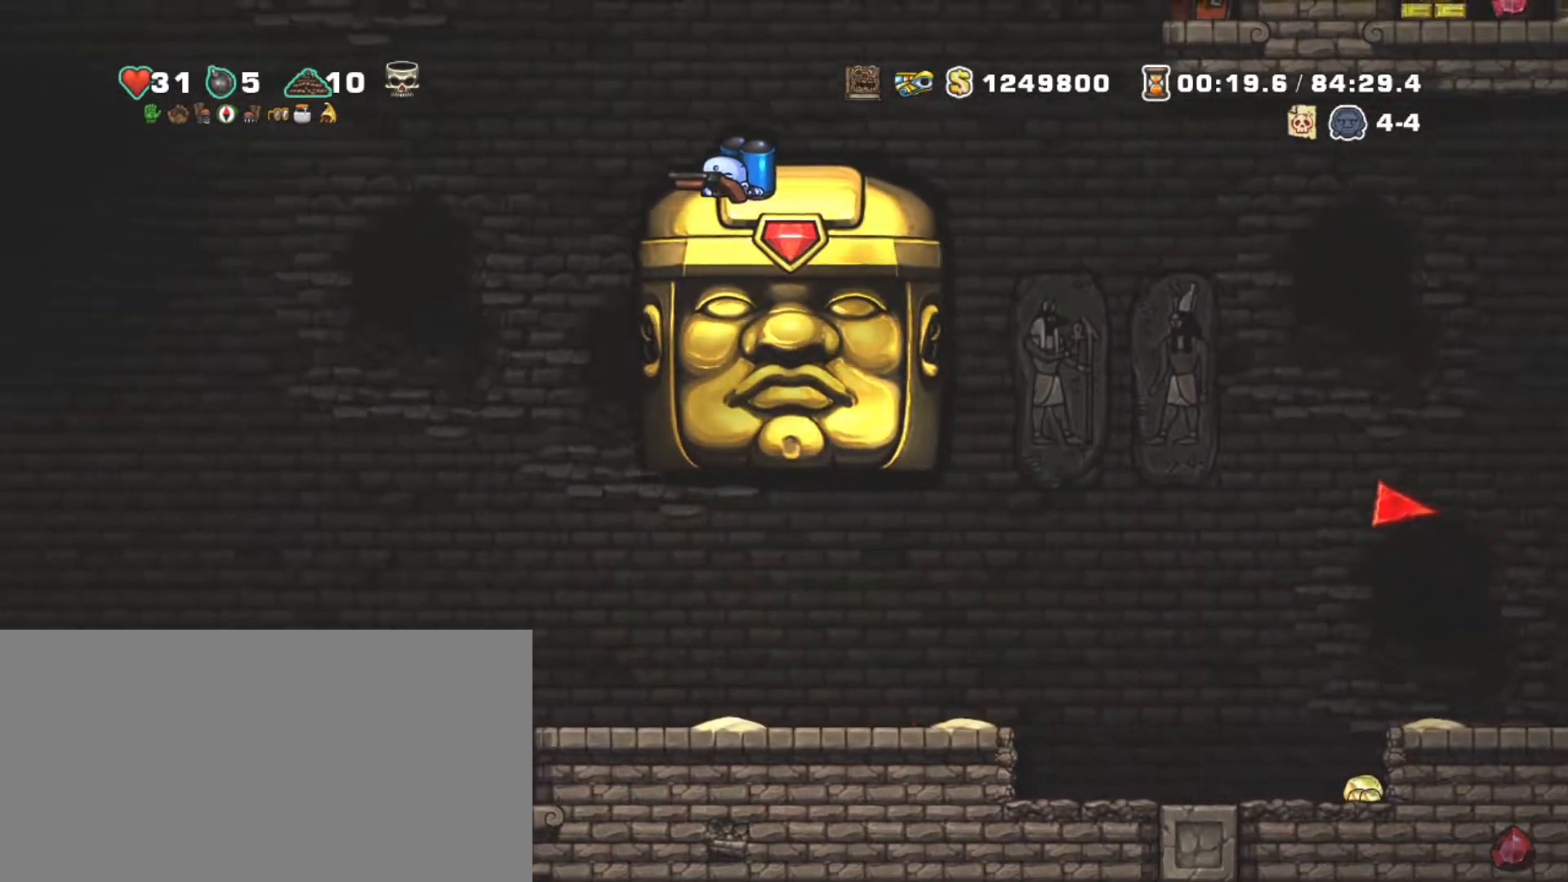
{"keys": ["down"], "events": []}
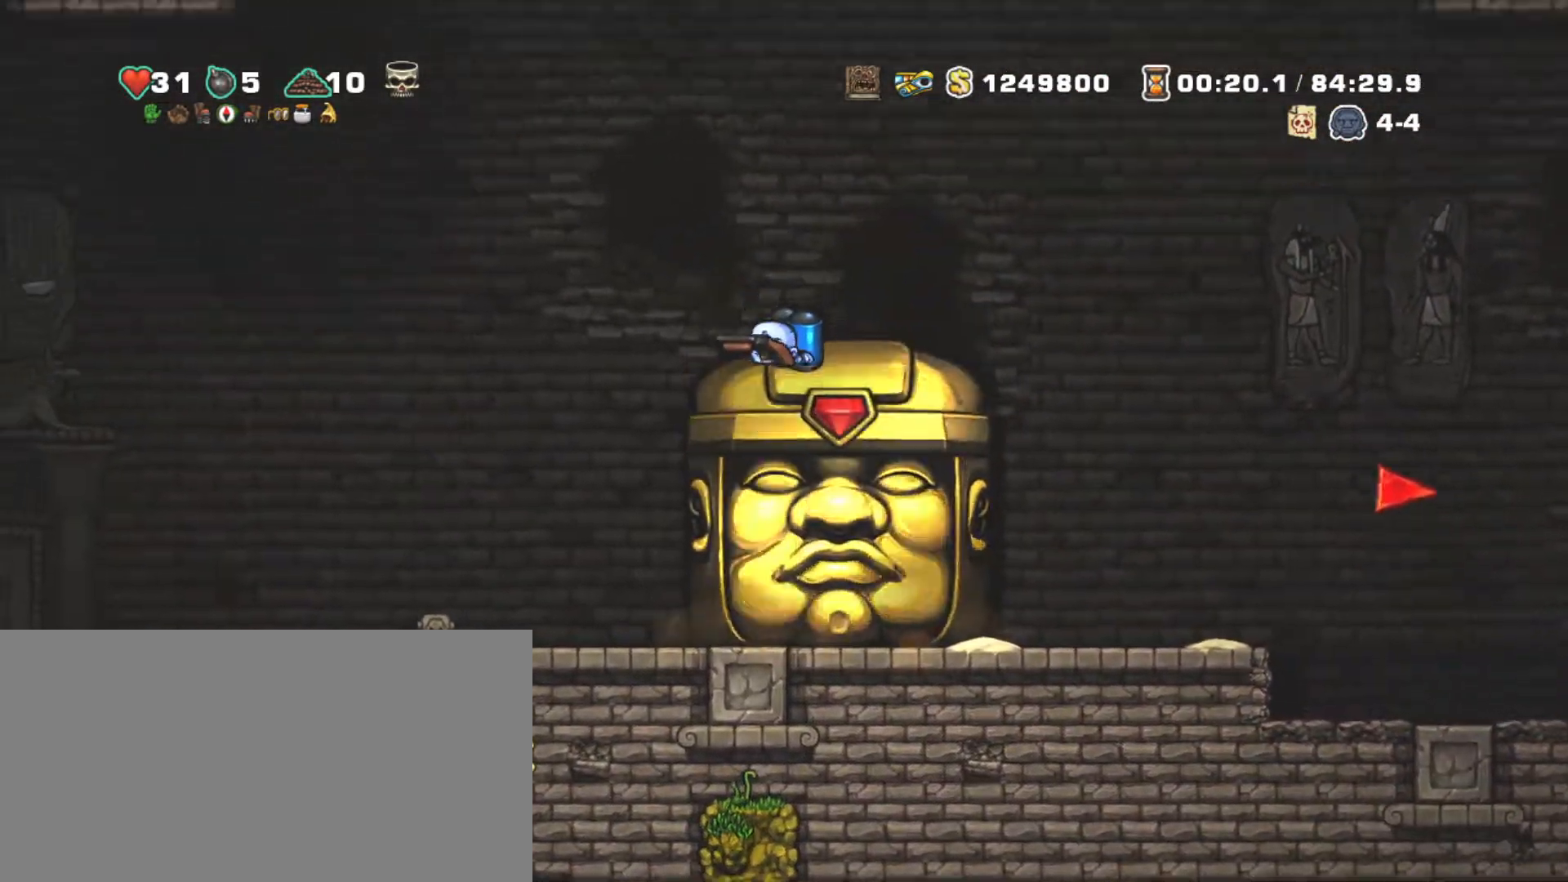
{"keys": ["down"], "events": []}
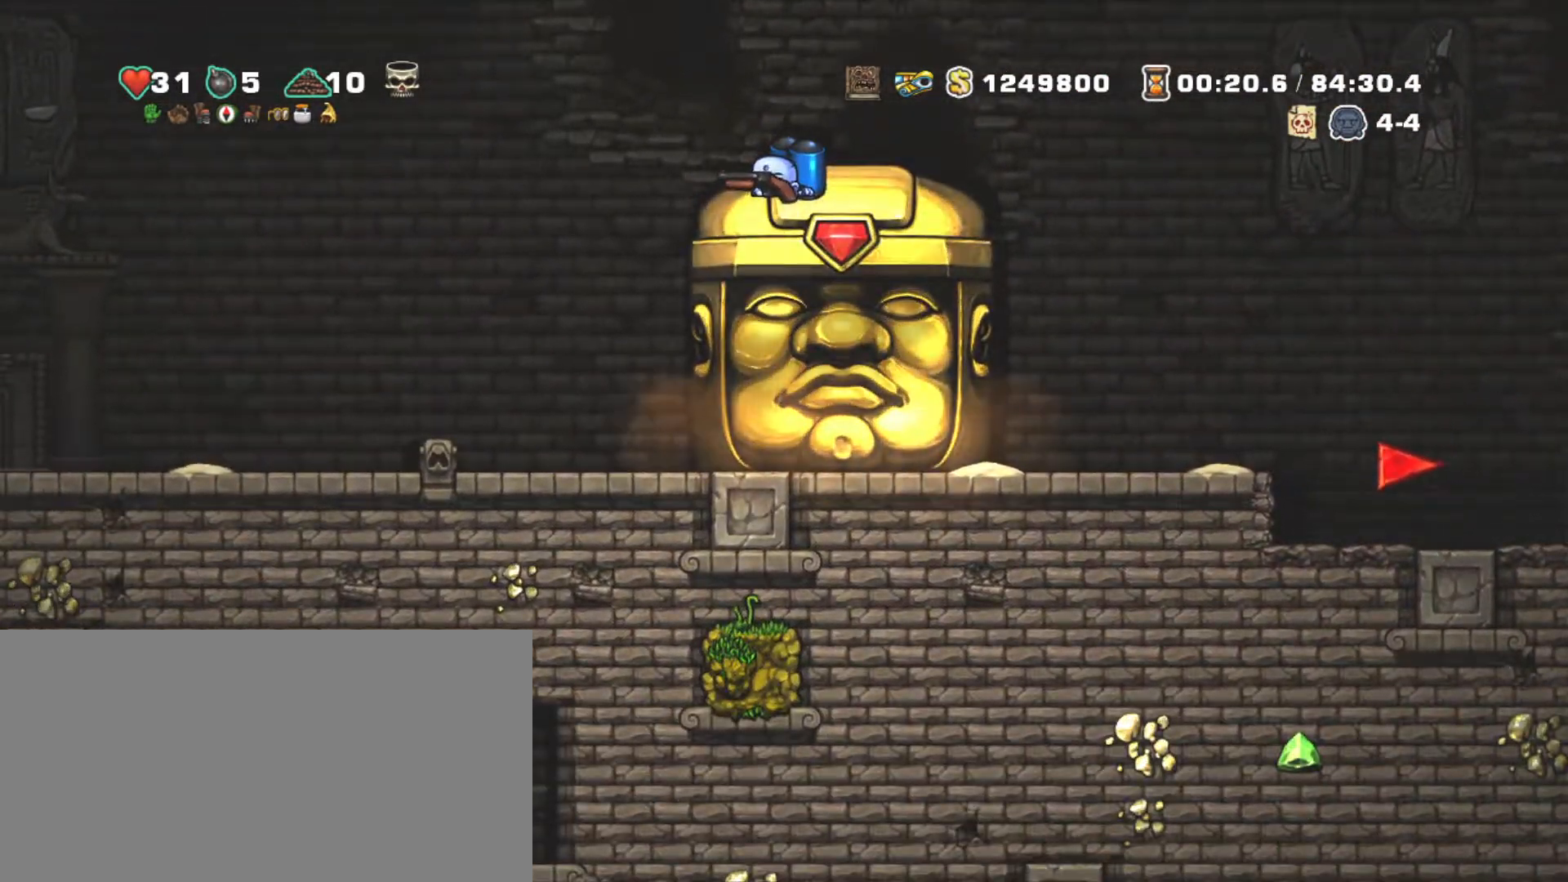
{"keys": [], "events": [[267, "down", "up"]]}
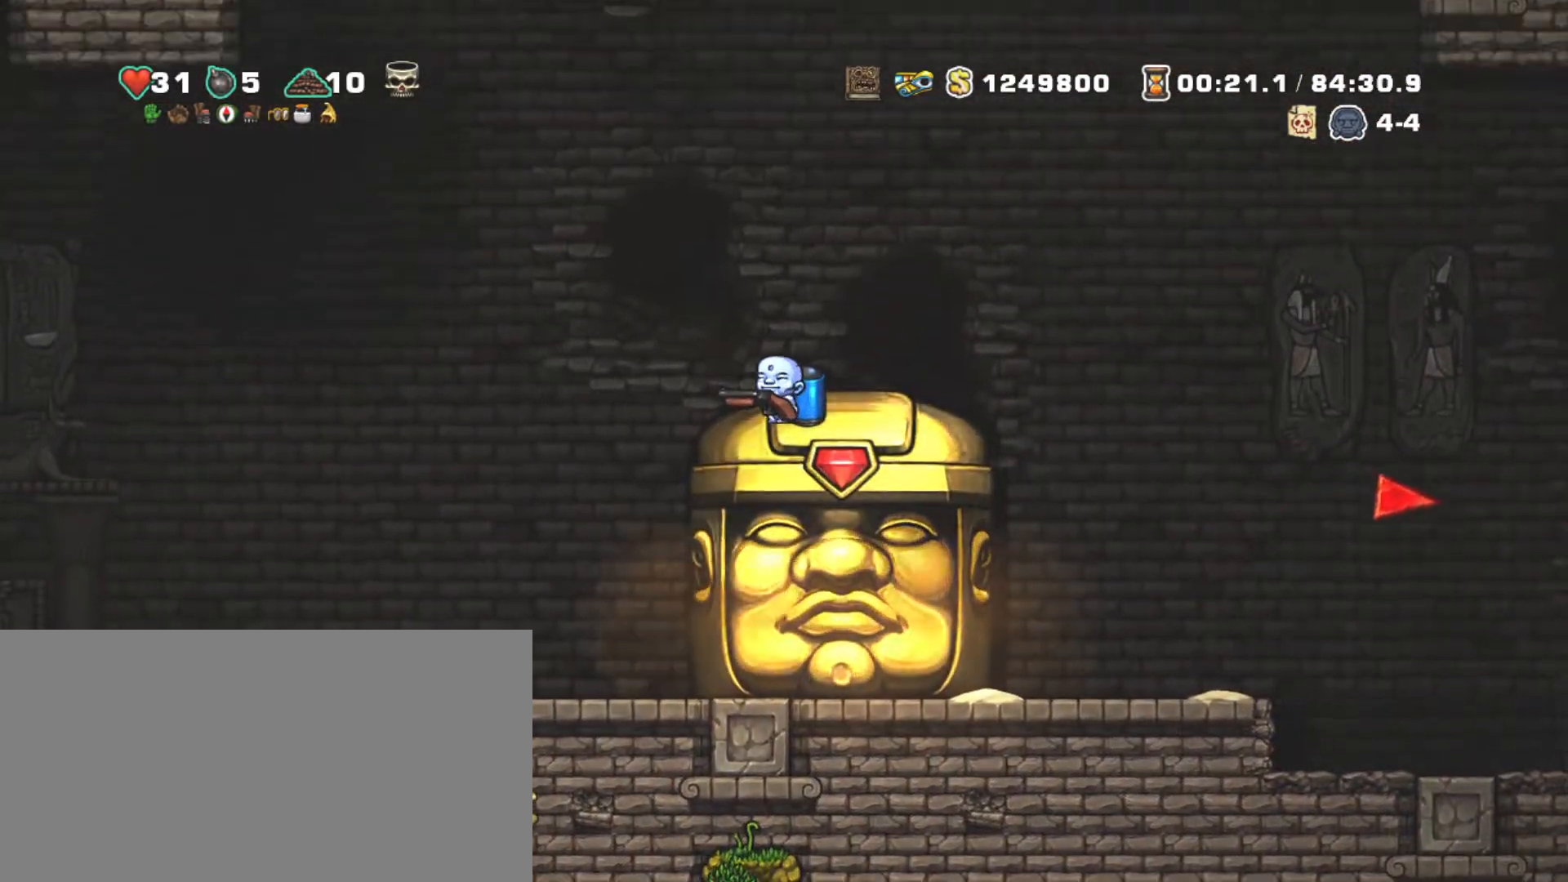
{"keys": [], "events": []}
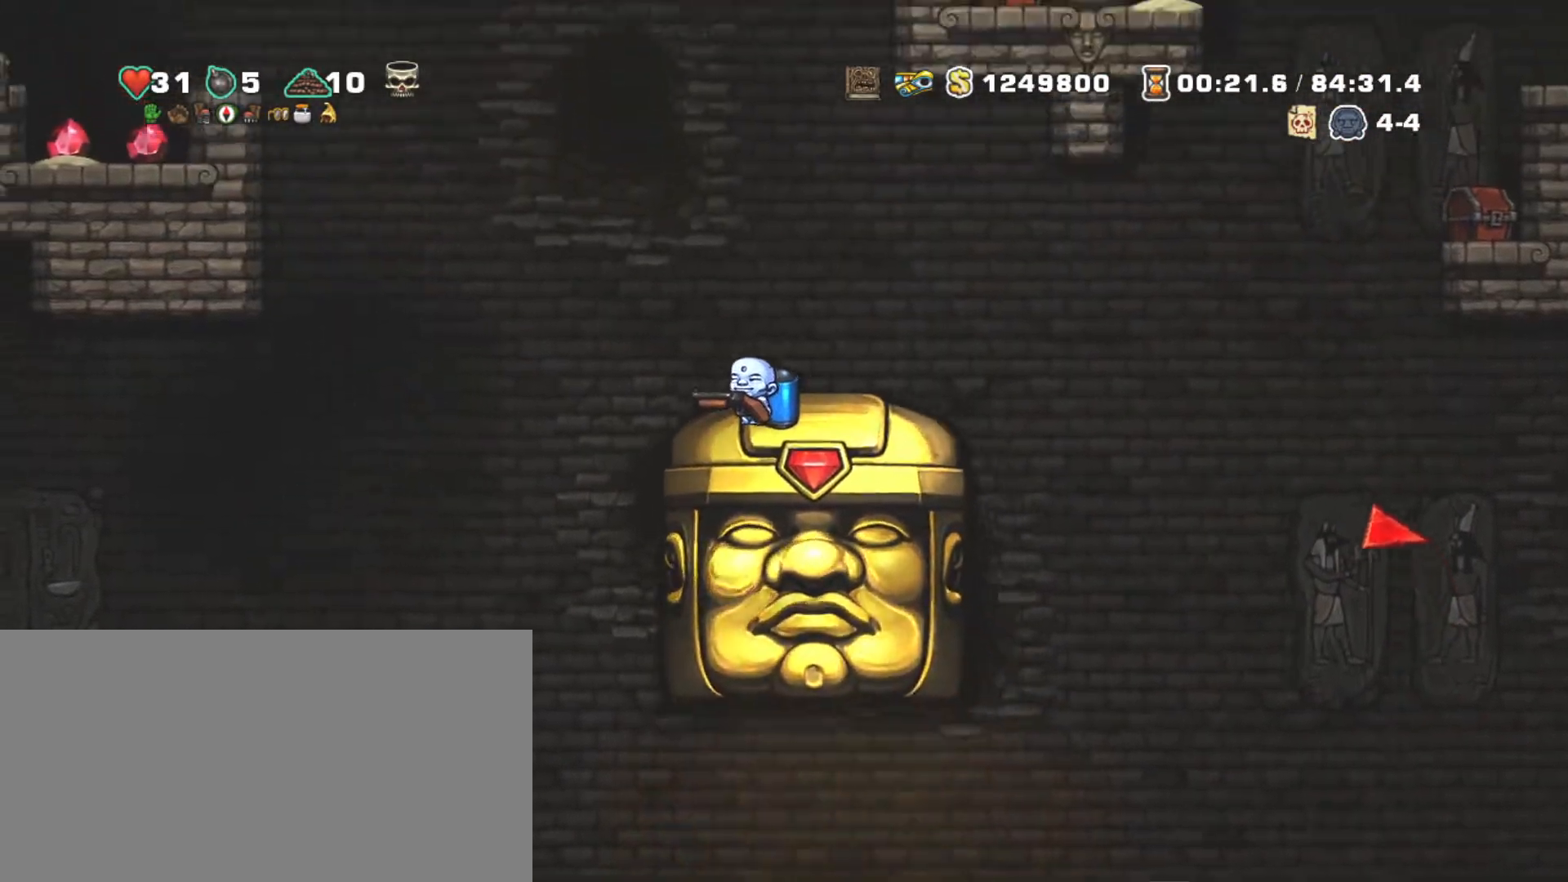
{"keys": [], "events": []}
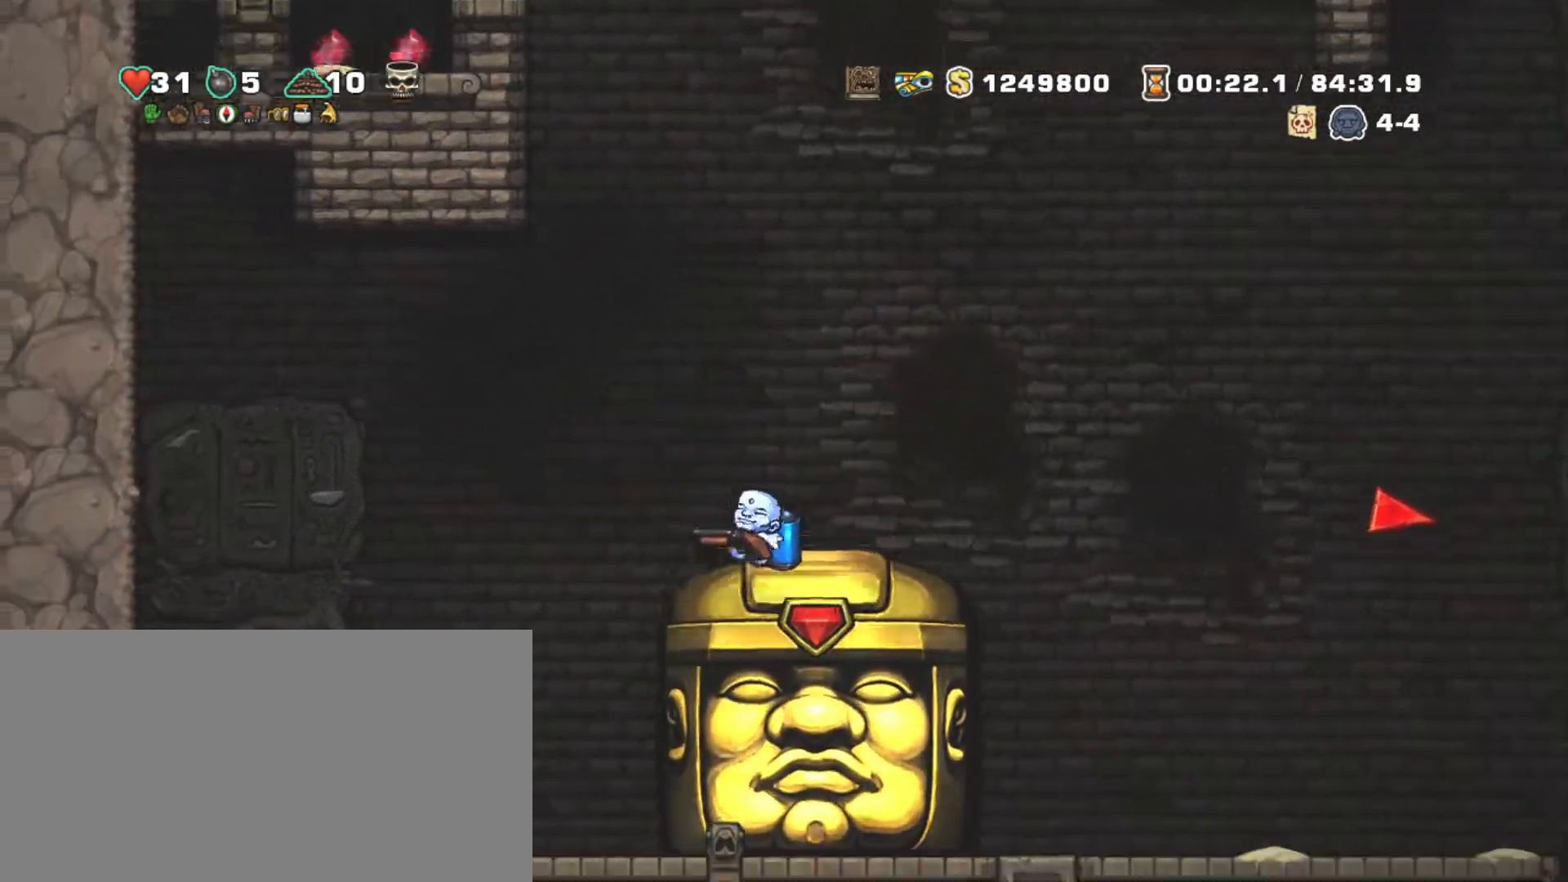
{"keys": [], "events": []}